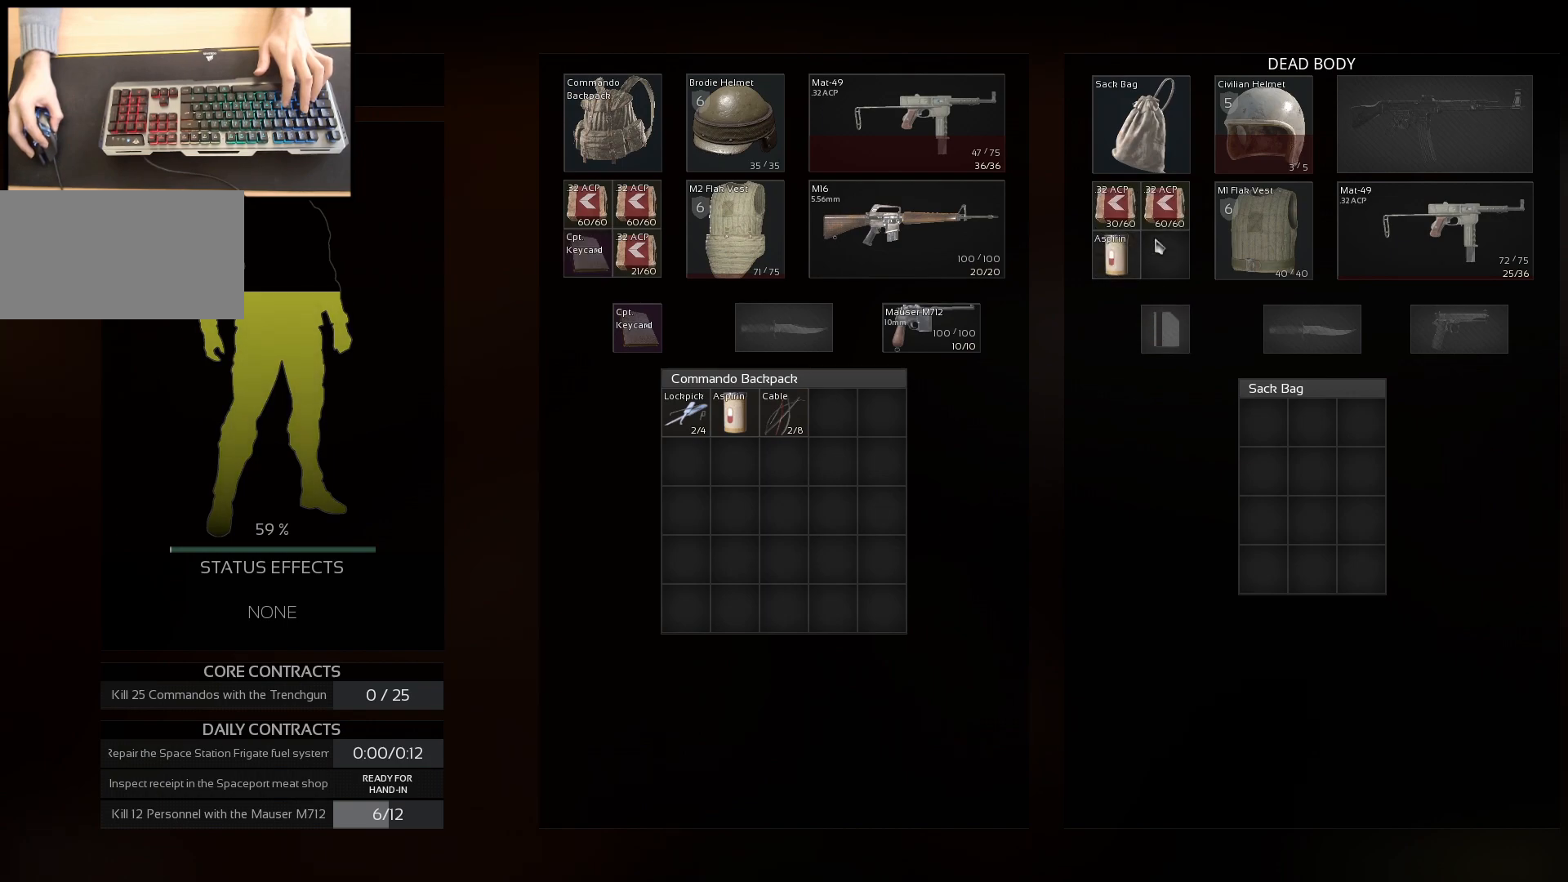
Gameplay with keyboard and mouse; each line is a JSON object with the keys and mouse buttons held at the frame after it. "events" lists presses ("down") and releases ("up") of "a", "ctrl", "d", "e", "q", "s", "shift", "space", "w", "mouse_left", "mouse_wheel", "mouse_right", "mouse_mb4" and "mouse_mb5" between this image and that frame as [ms after this image, input, new state], when the widget could be followed in between. "mouse_left", "mouse_wheel", "mouse_right", "mouse_mb4", "mouse_mb5" = the "left", "wheel", "right", "mb4", "mb5" buttons of the "mouse" list. No other keys are recorded. "wheel" means that the mouse wheel is clicked or scrolled. Mouse movement is not recorded.
{"keys": ["ctrl"], "mouse": ["left"], "events": [[367, "ctrl", "down"], [467, "mouse_left", "down"]]}
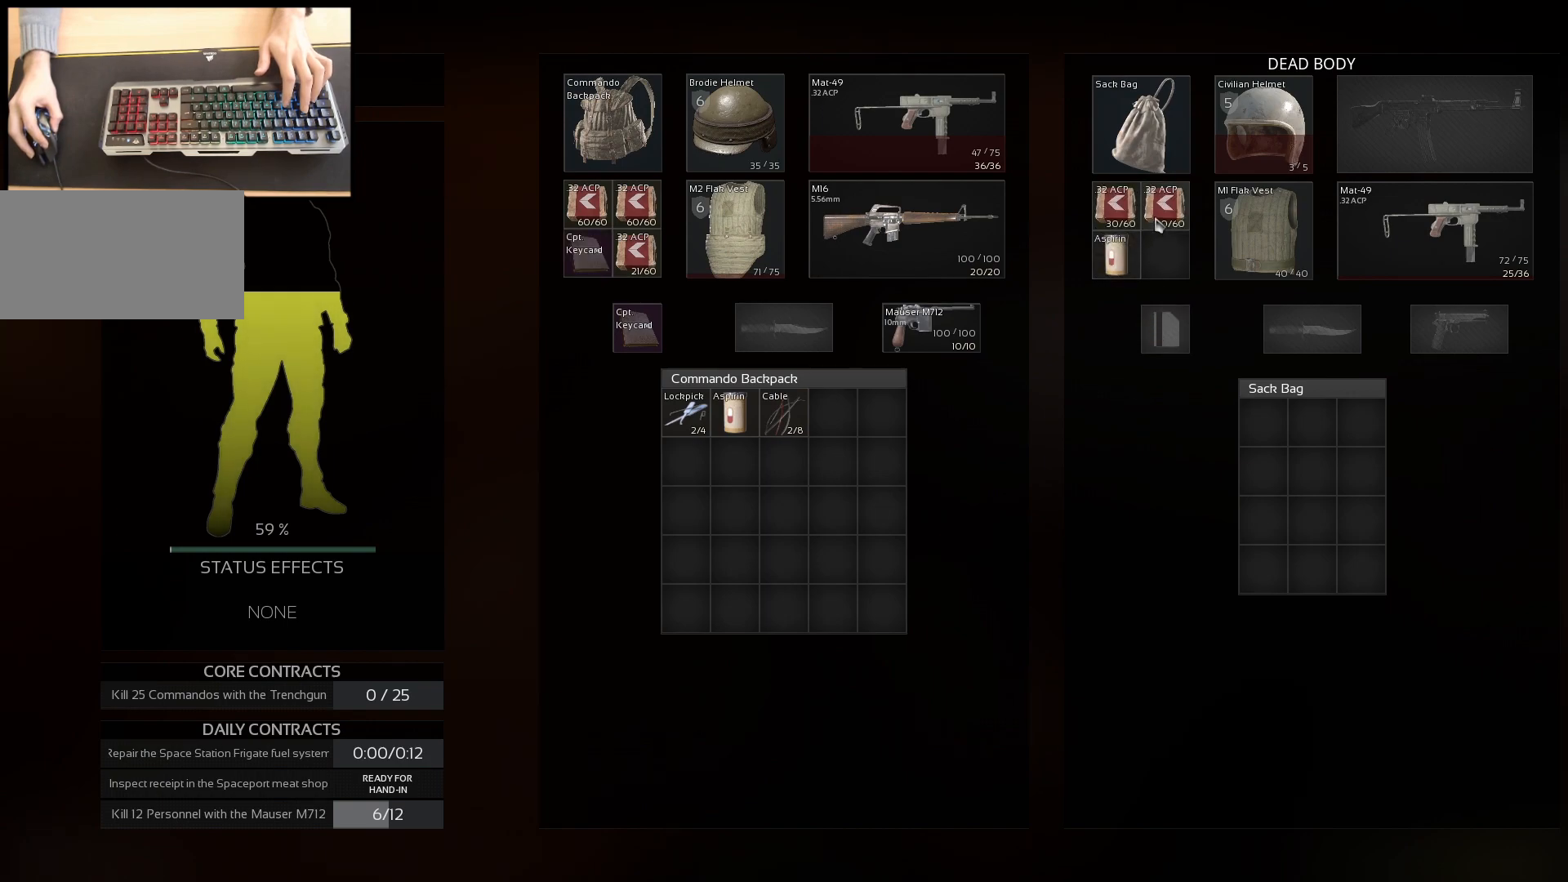
{"keys": ["ctrl"], "mouse": [], "events": [[67, "mouse_left", "up"], [150, "mouse_left", "down"], [250, "mouse_left", "up"]]}
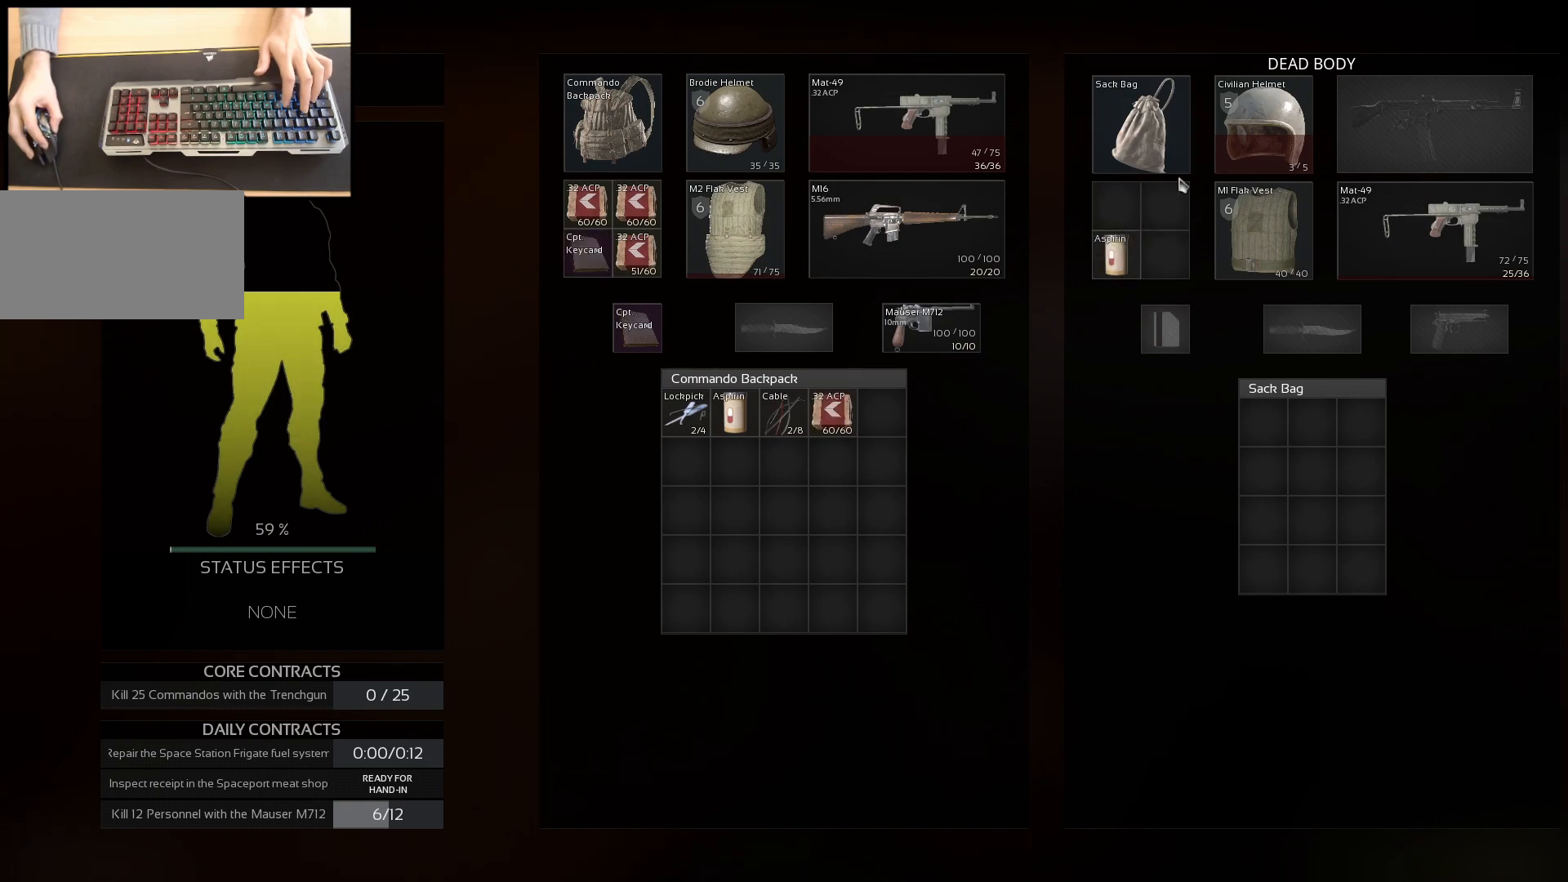
{"keys": [], "mouse": [], "events": [[33, "ctrl", "up"]]}
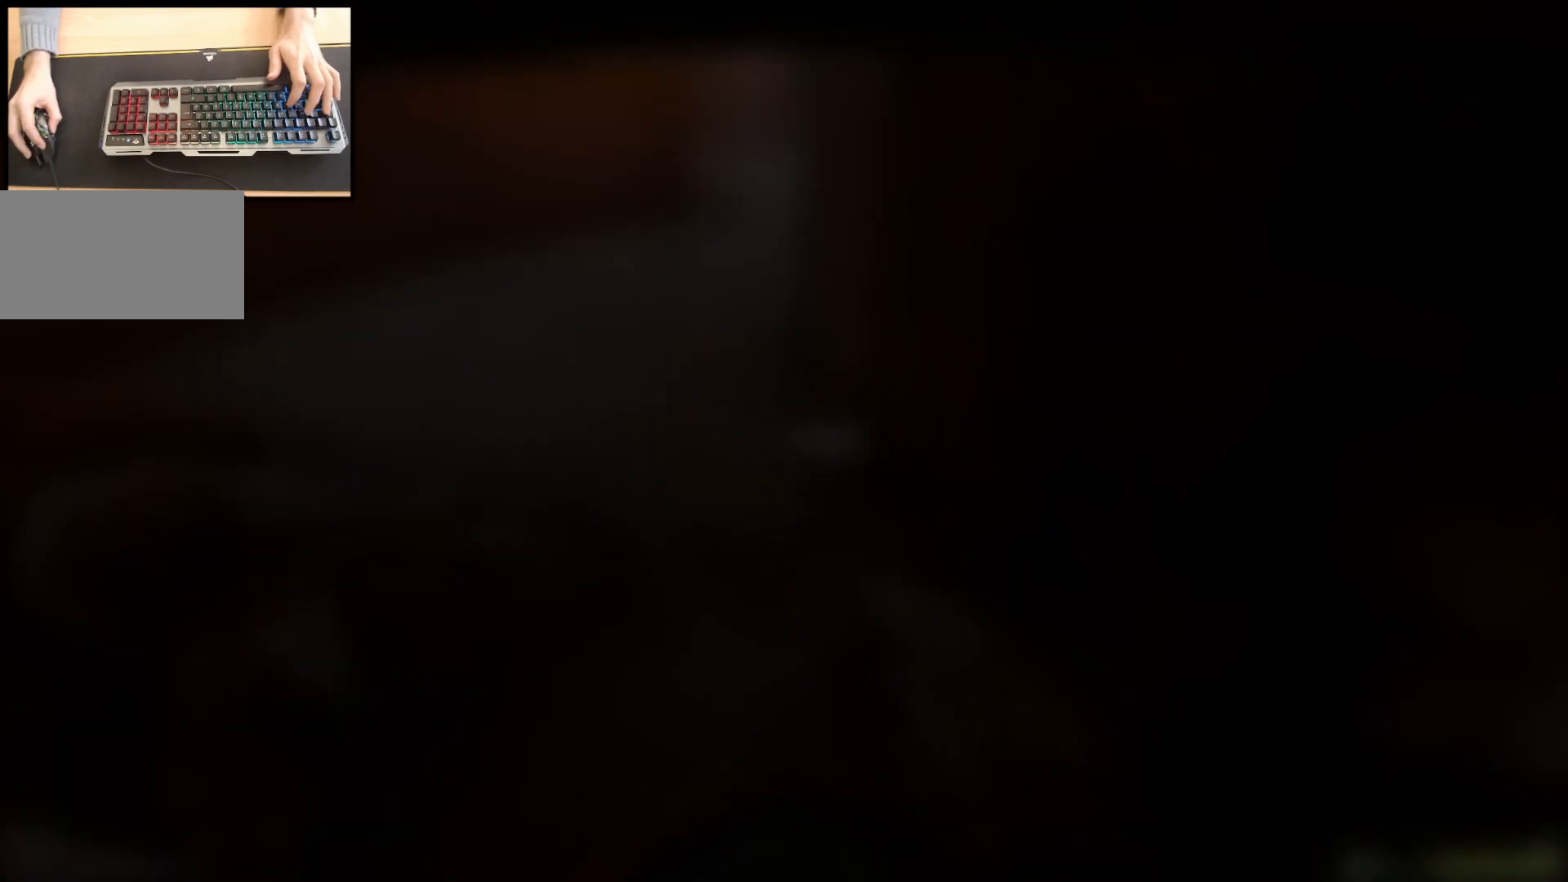
{"keys": ["ctrl", "w"], "mouse": [], "events": [[167, "w", "down"], [501, "ctrl", "down"]]}
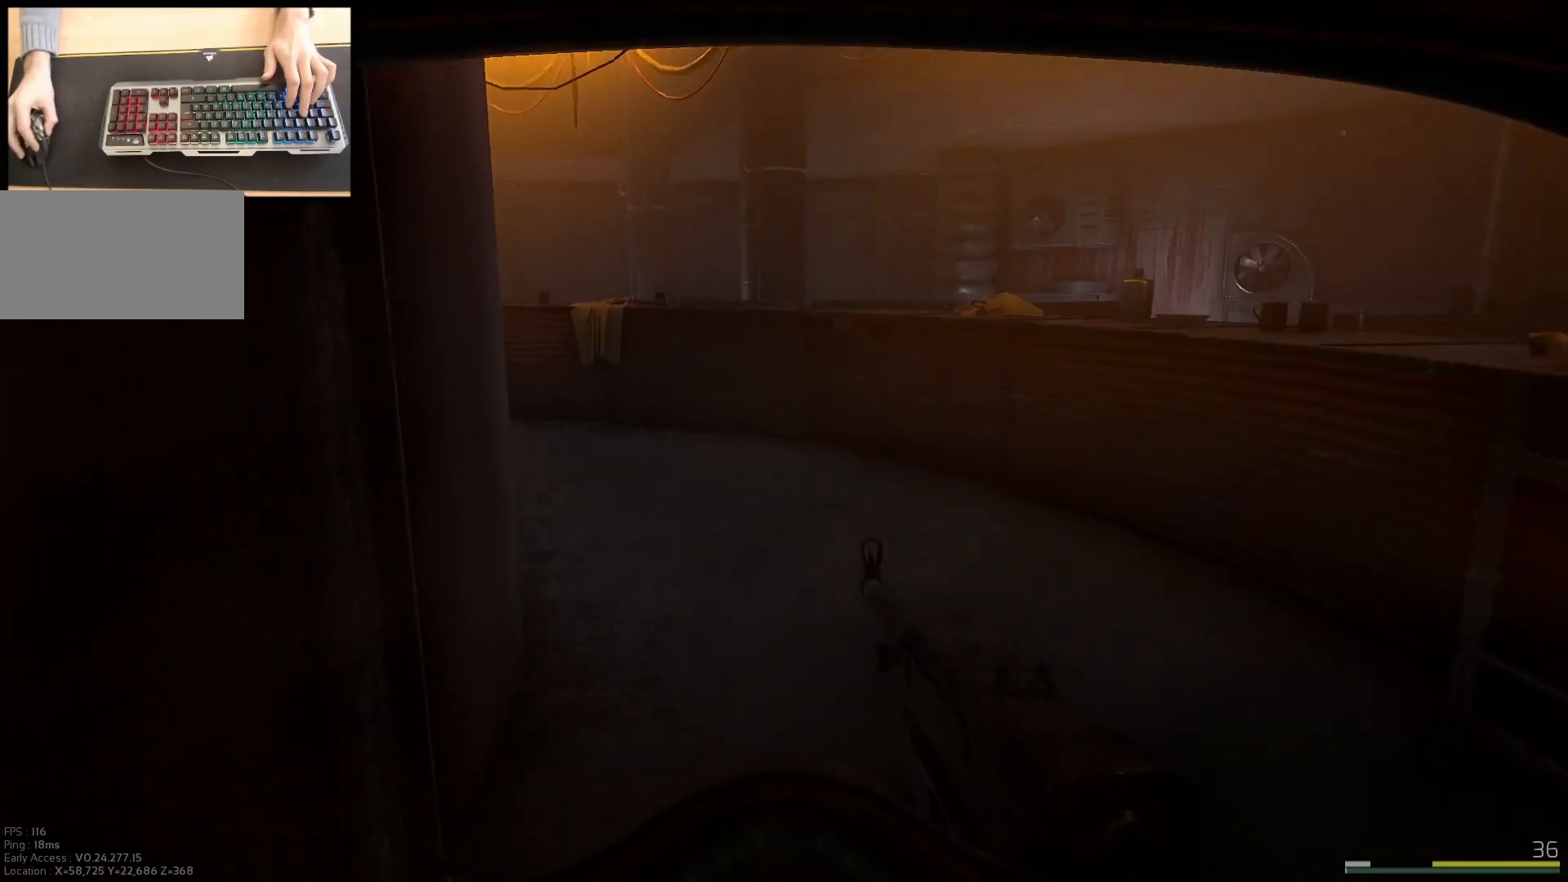
{"keys": ["w"], "mouse": [], "events": [[133, "ctrl", "up"]]}
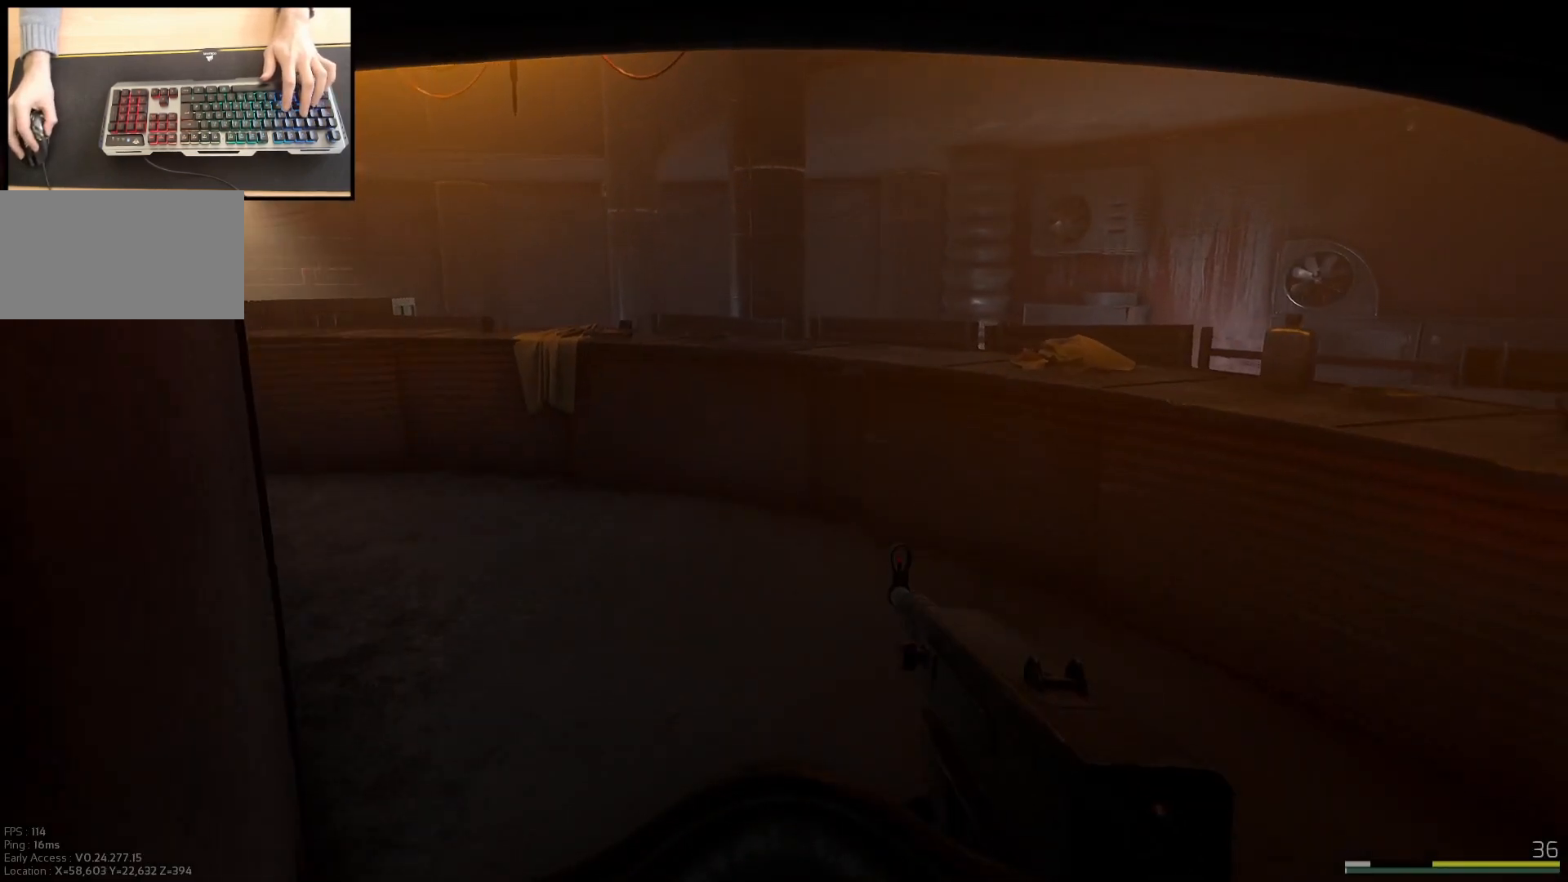
{"keys": ["d", "shift", "w"], "mouse": [], "events": [[134, "shift", "down"], [434, "d", "down"]]}
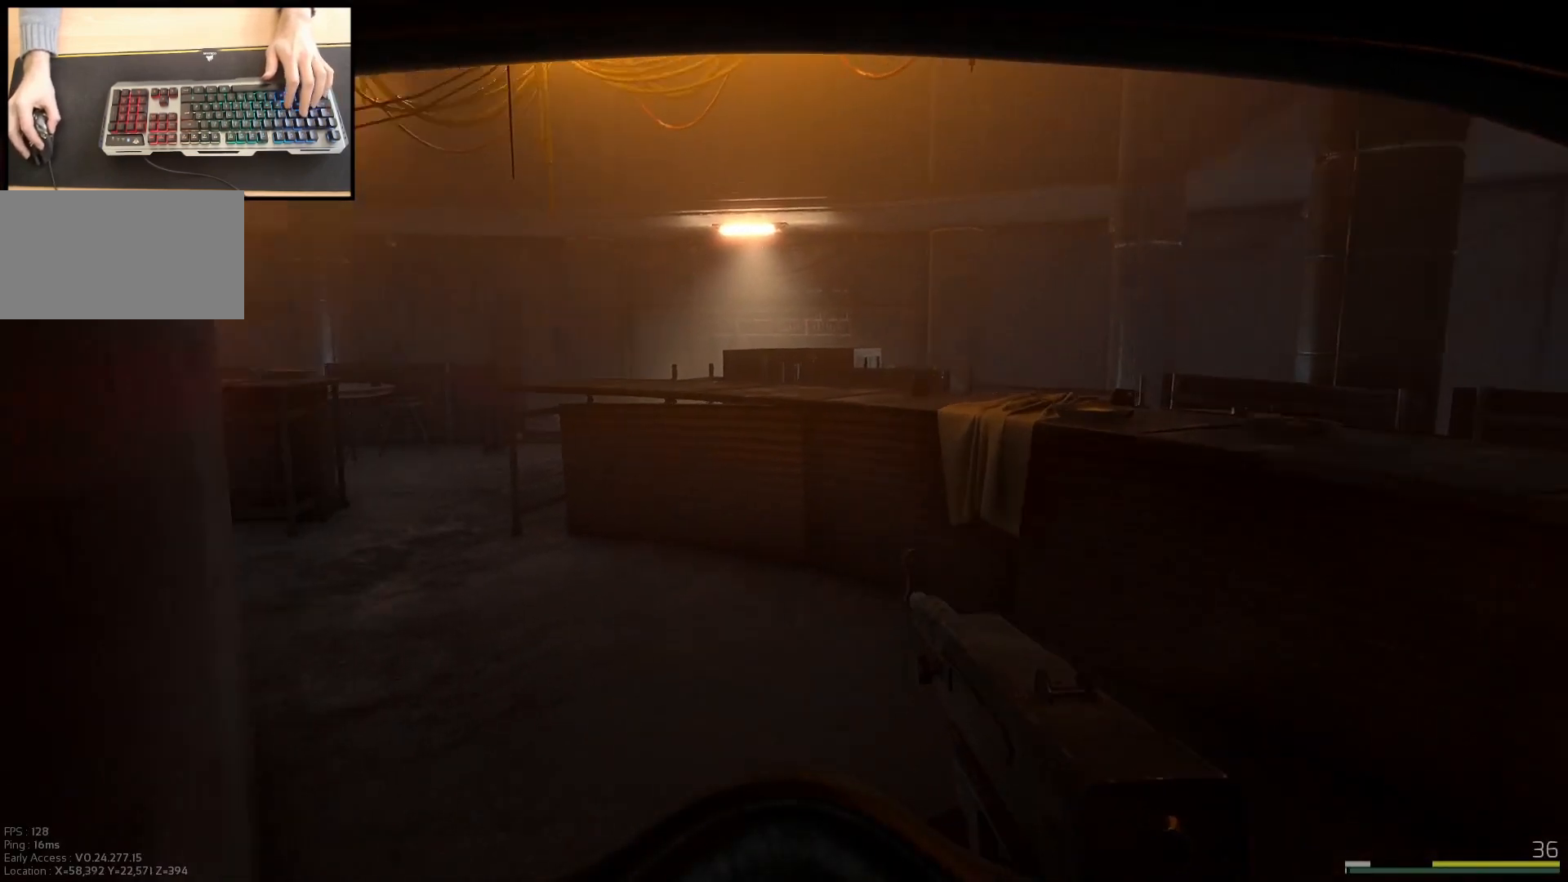
{"keys": ["shift", "w"], "mouse": [], "events": [[16, "d", "up"]]}
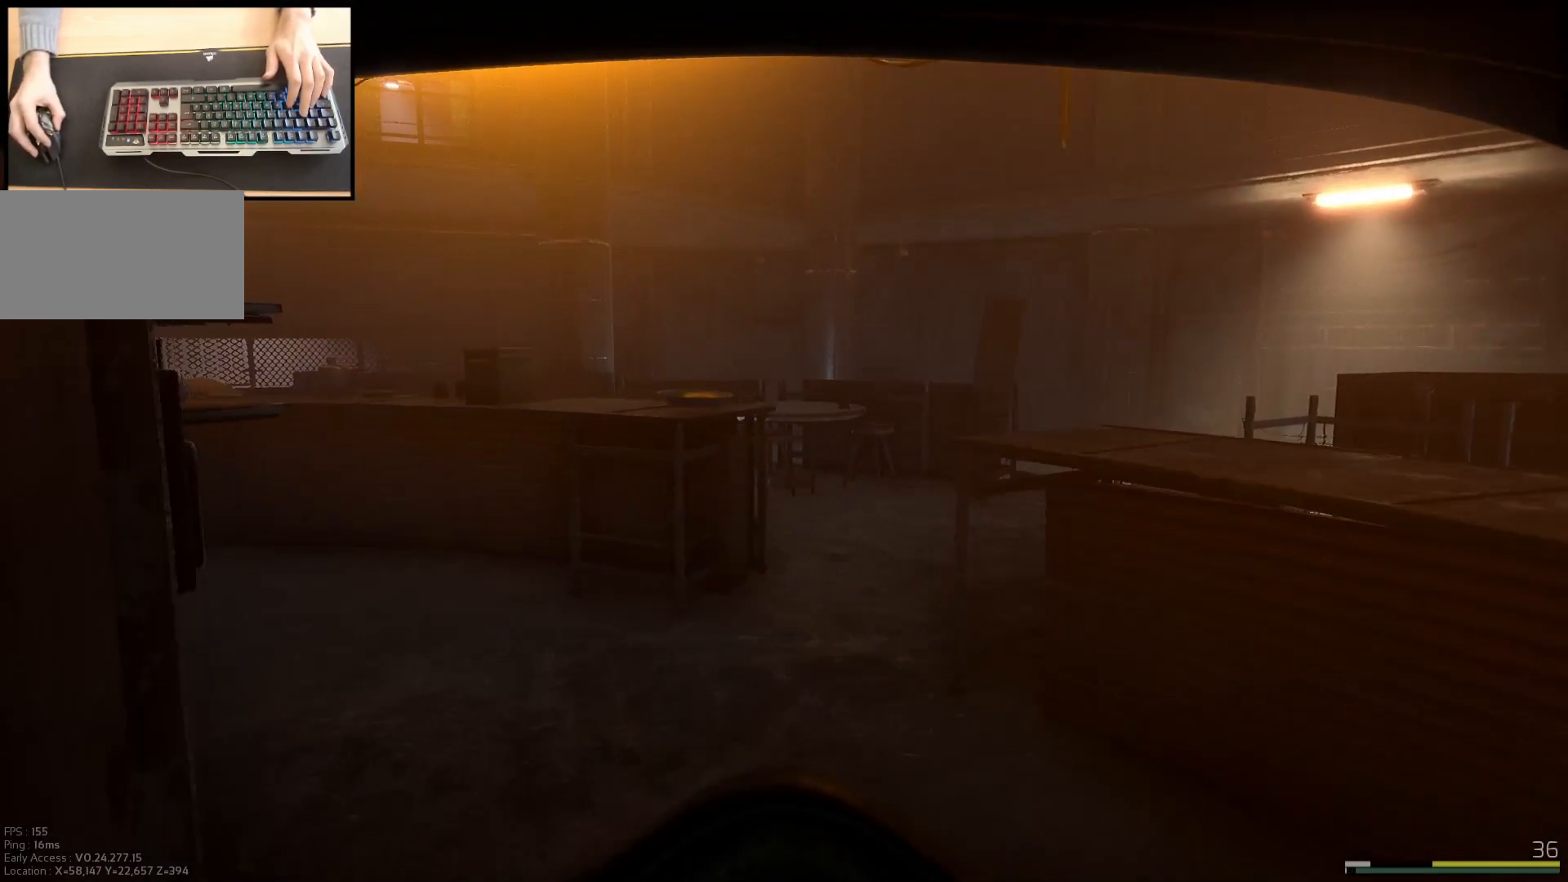
{"keys": ["shift", "w"], "mouse": [], "events": []}
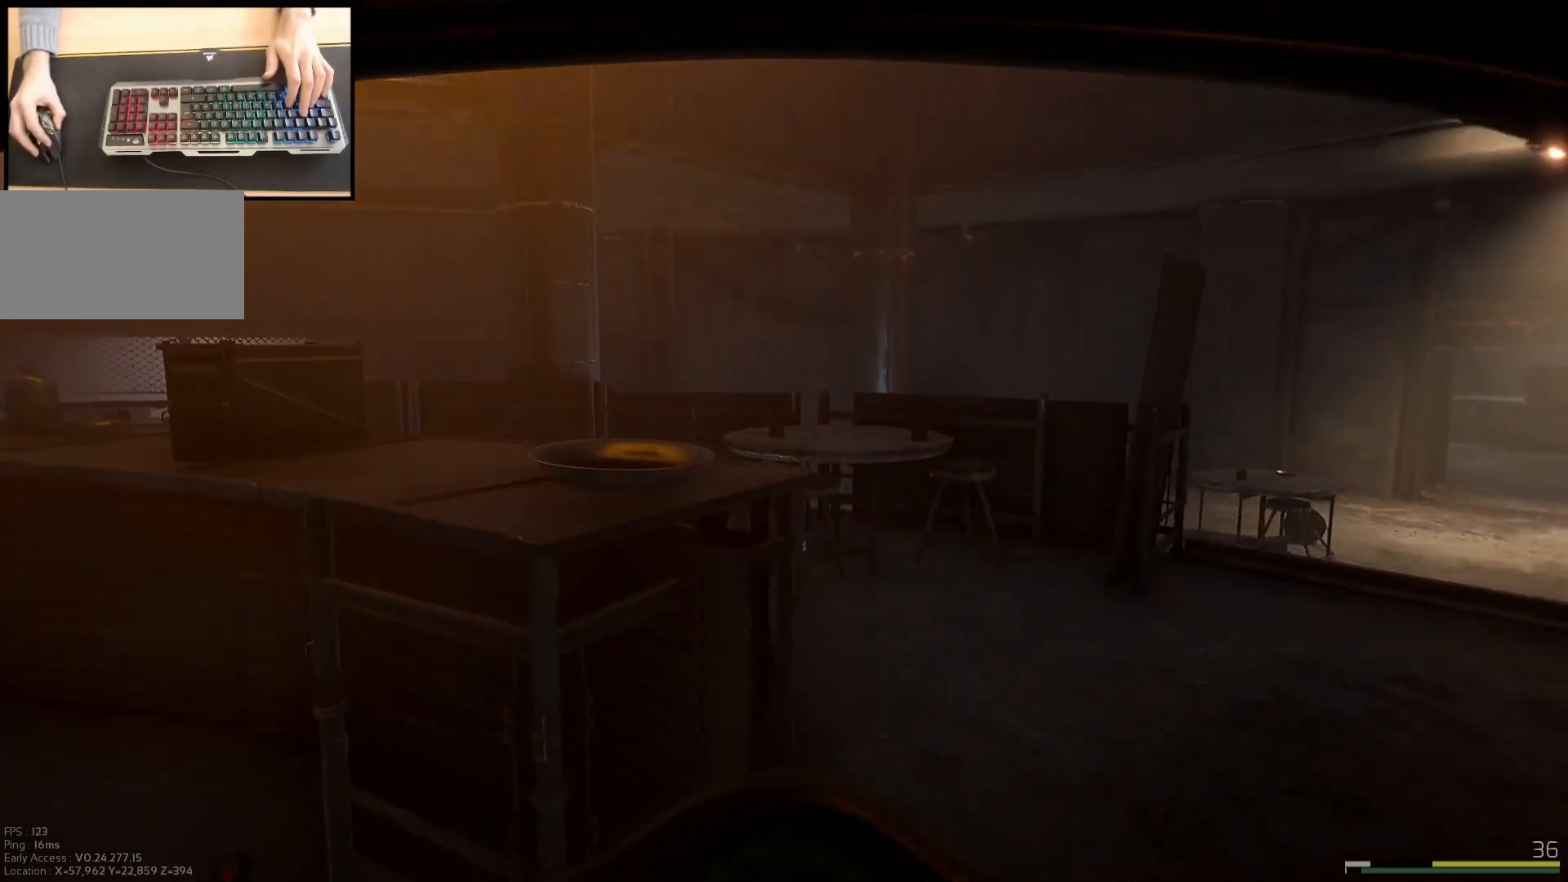
{"keys": ["shift", "w"], "mouse": [], "events": [[66, "d", "down"], [317, "d", "up"]]}
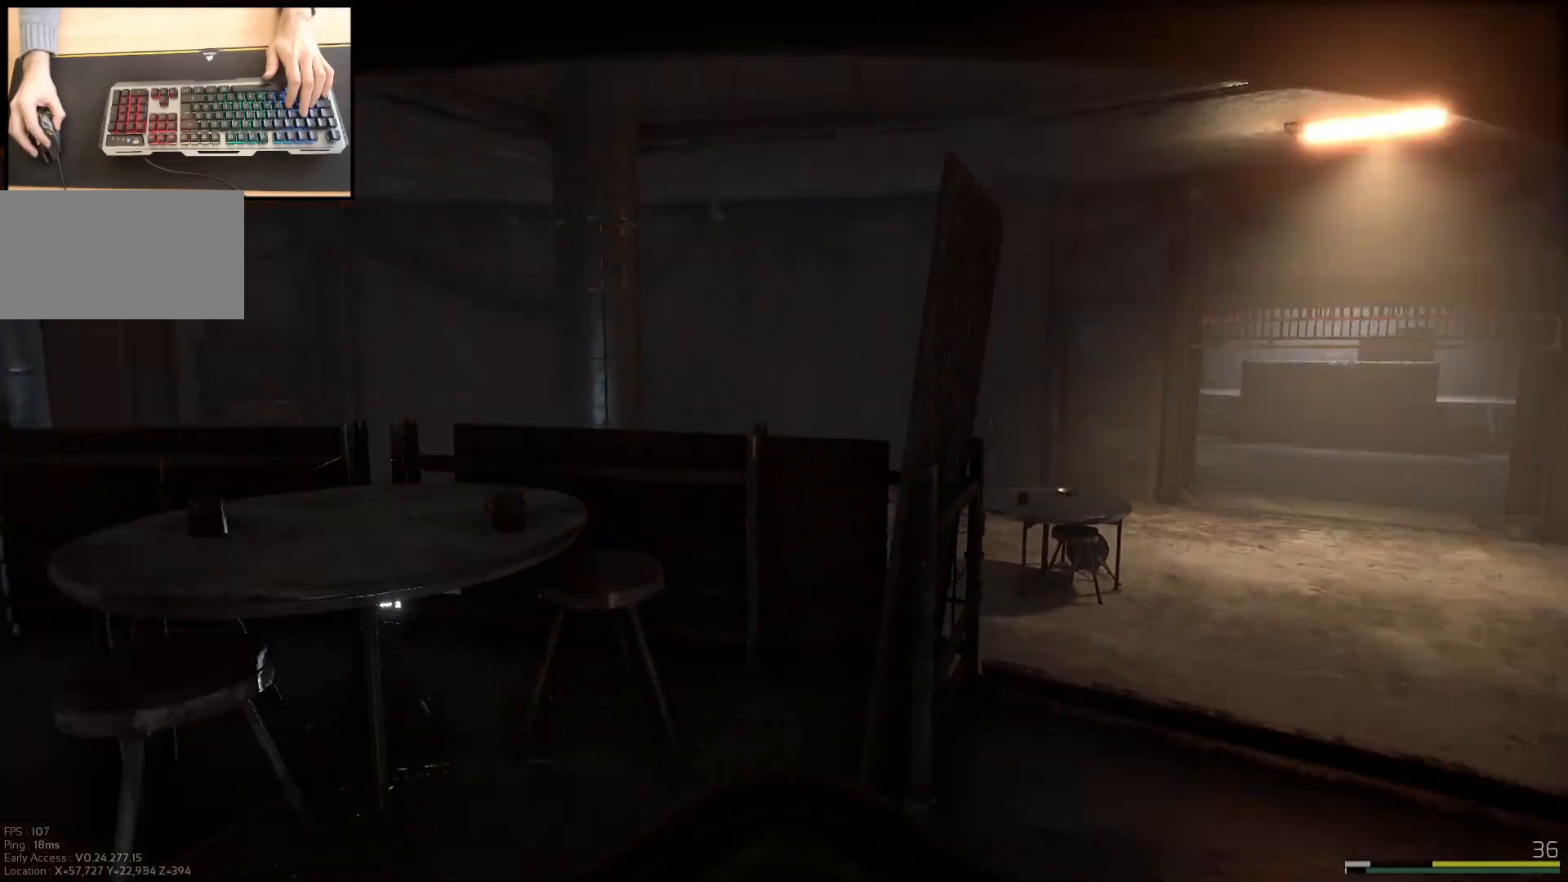
{"keys": ["d", "shift", "w"], "mouse": [], "events": [[67, "d", "down"], [184, "d", "up"], [350, "d", "down"]]}
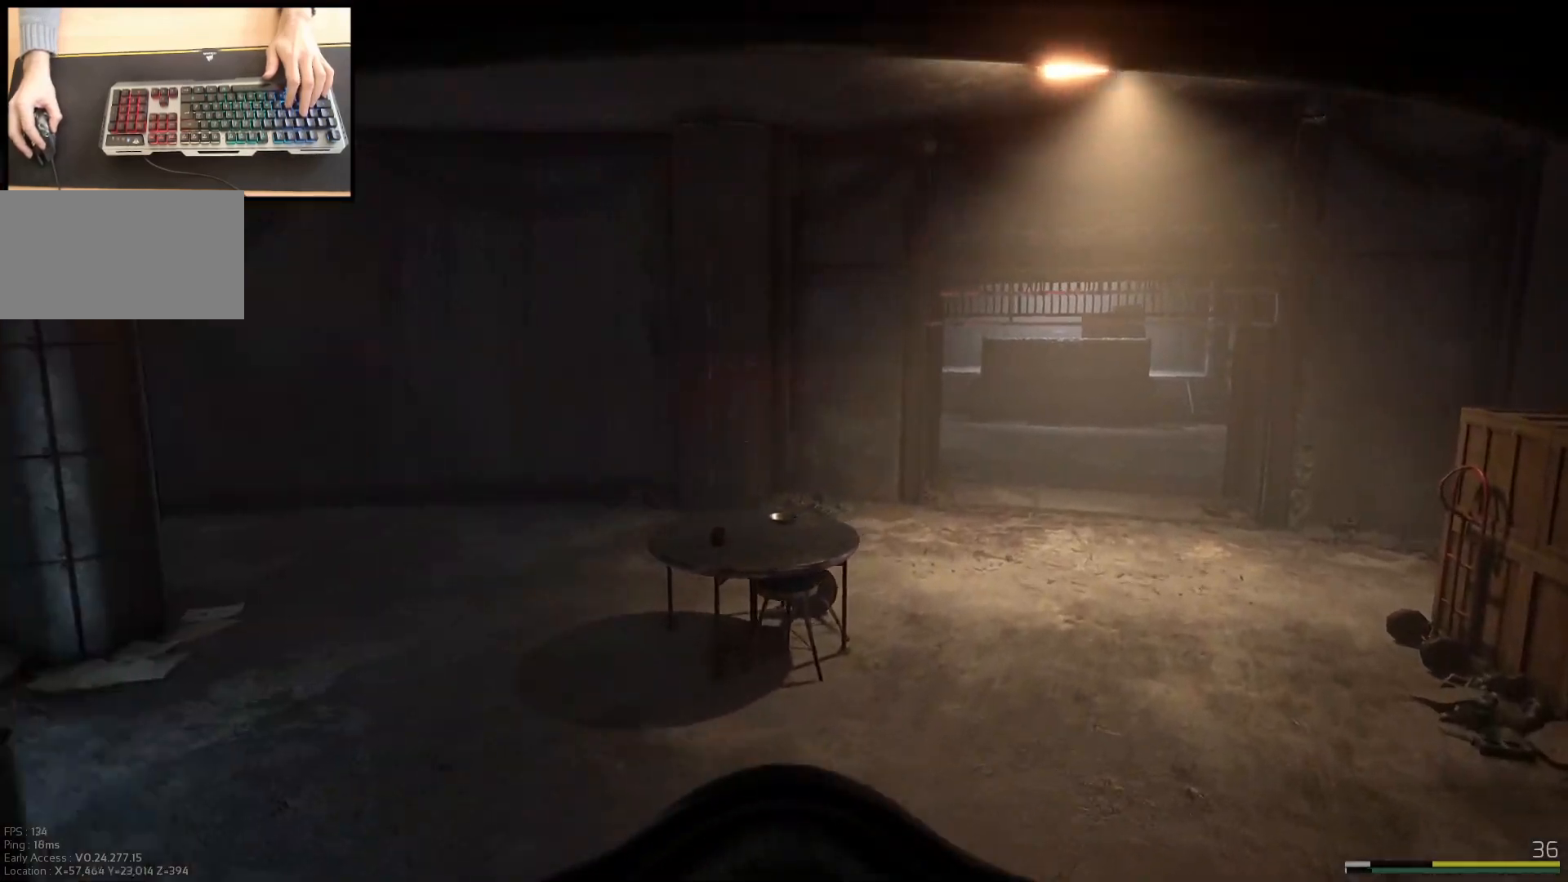
{"keys": ["shift", "w"], "mouse": [], "events": [[116, "d", "up"]]}
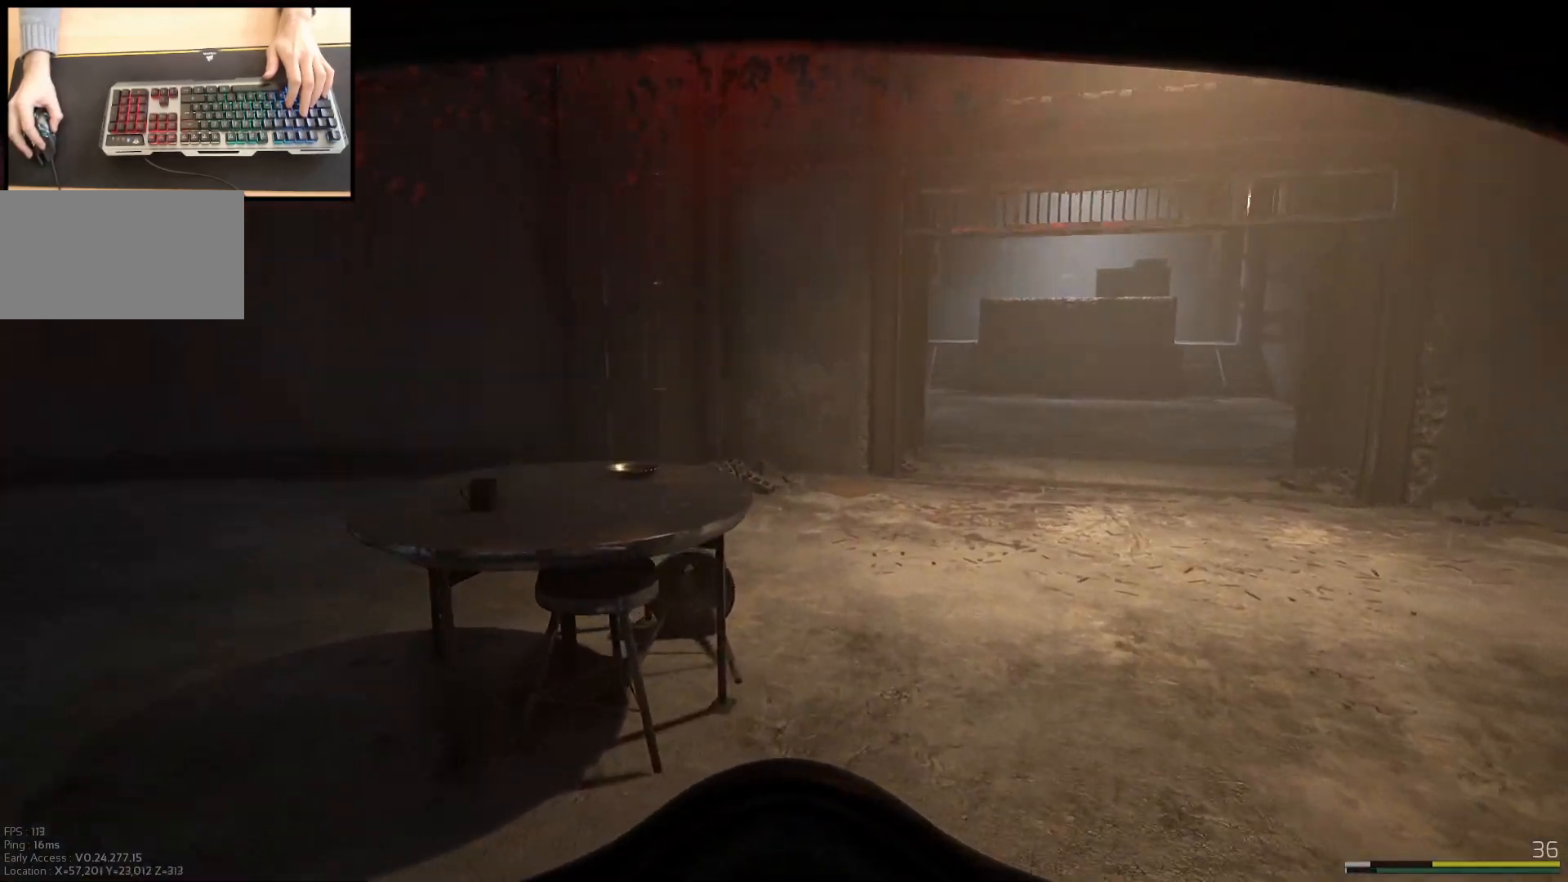
{"keys": ["shift", "w"], "mouse": [], "events": [[83, "d", "down"], [250, "d", "up"]]}
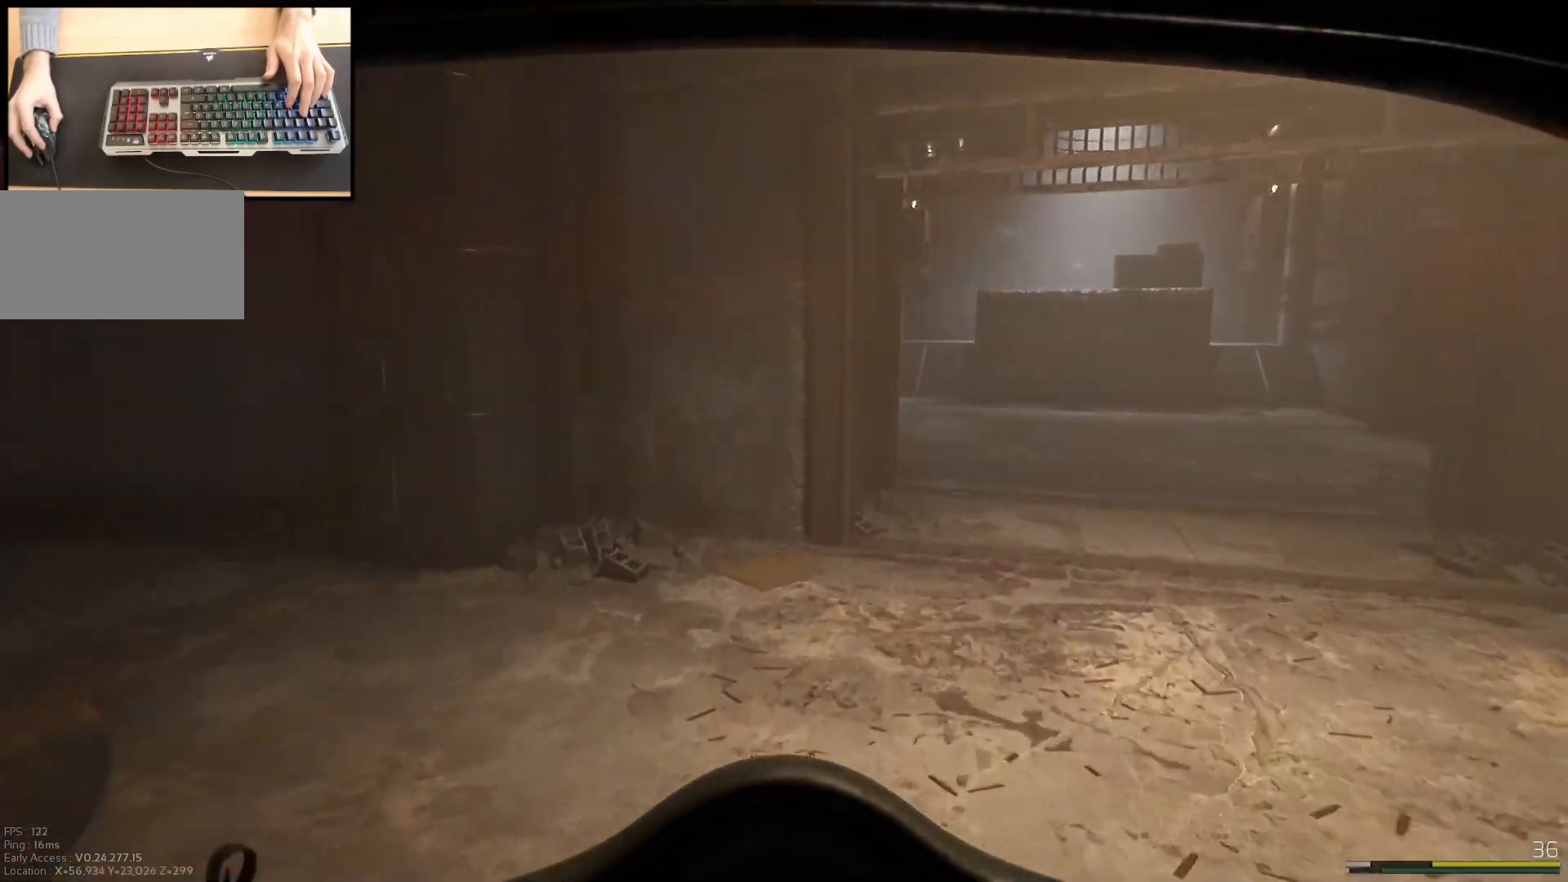
{"keys": ["d", "shift", "w"], "mouse": [], "events": [[33, "d", "down"], [183, "d", "up"], [433, "d", "down"]]}
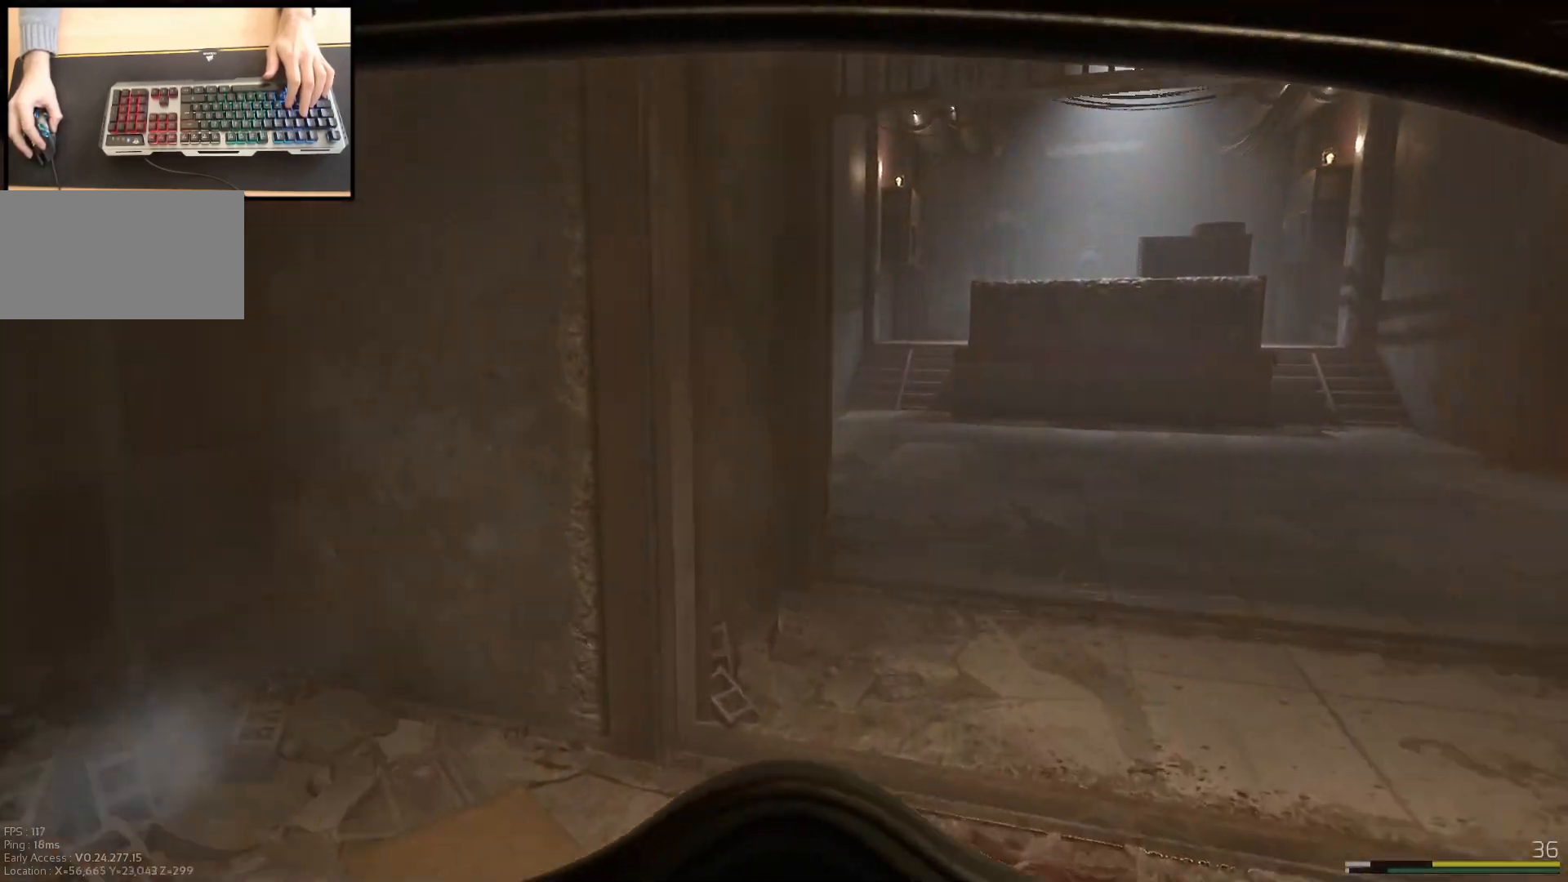
{"keys": ["d", "shift", "w"], "mouse": [], "events": [[33, "d", "up"], [300, "d", "down"]]}
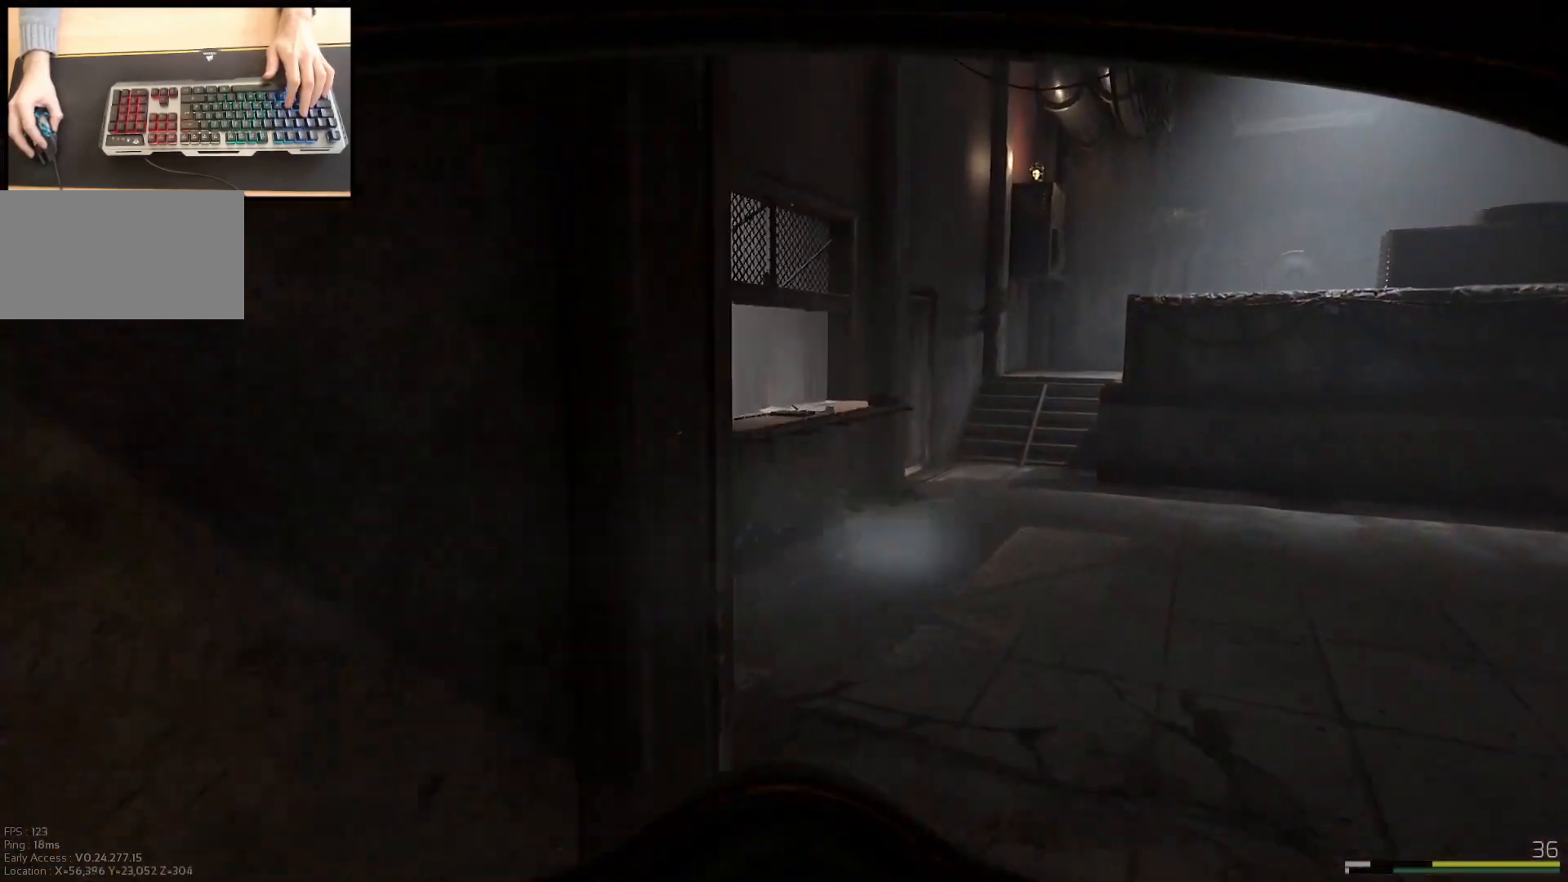
{"keys": ["shift", "w"], "mouse": [], "events": [[133, "d", "up"]]}
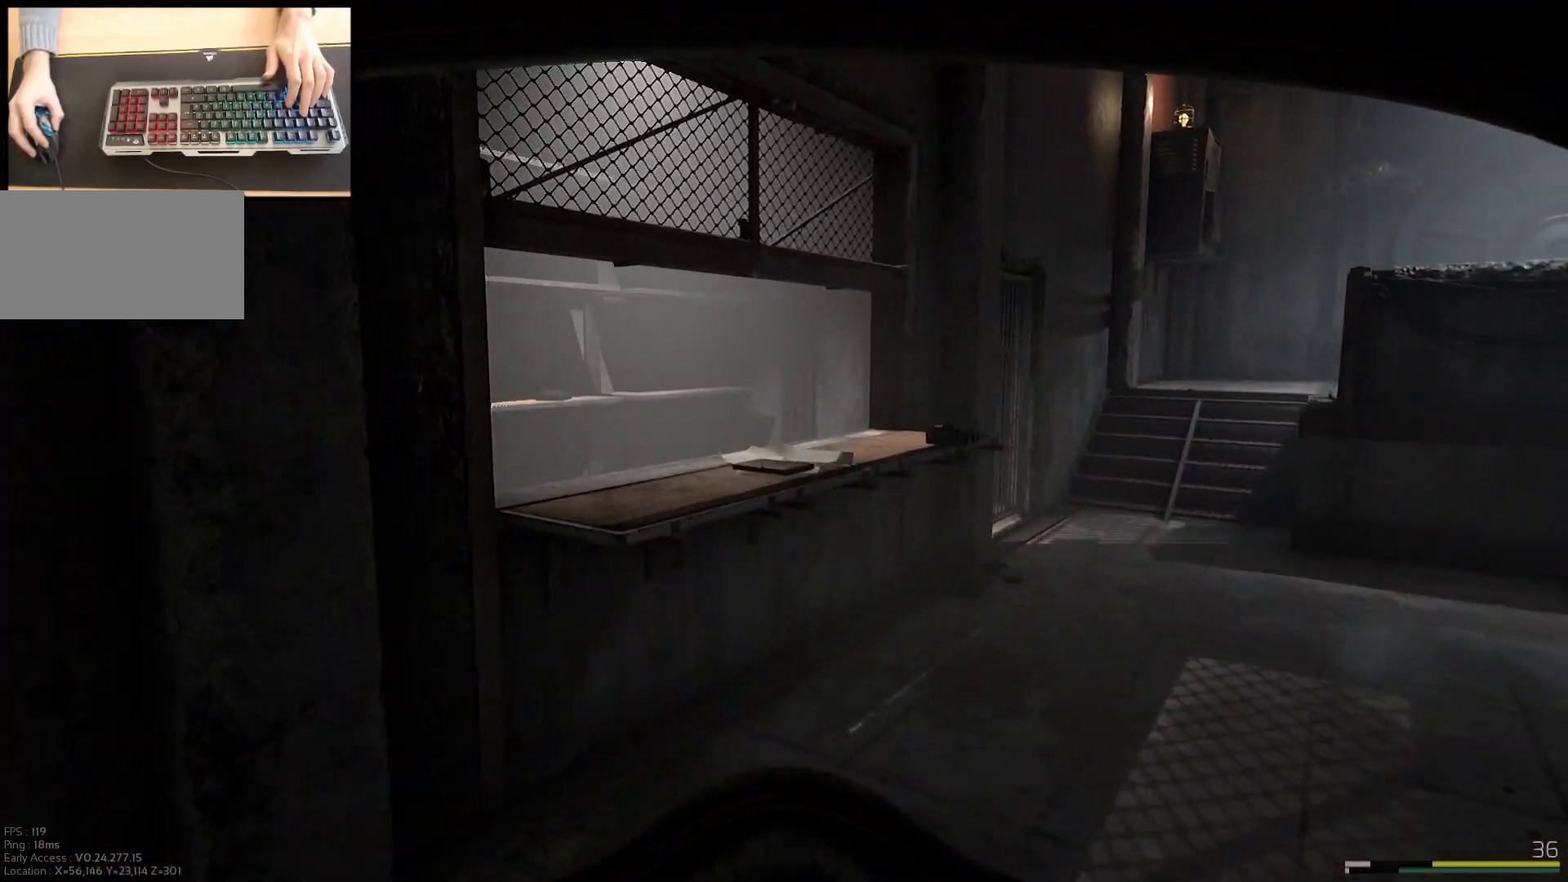
{"keys": ["w"], "mouse": [], "events": [[67, "a", "down"], [234, "a", "up"], [251, "shift", "up"], [334, "d", "down"], [484, "d", "up"]]}
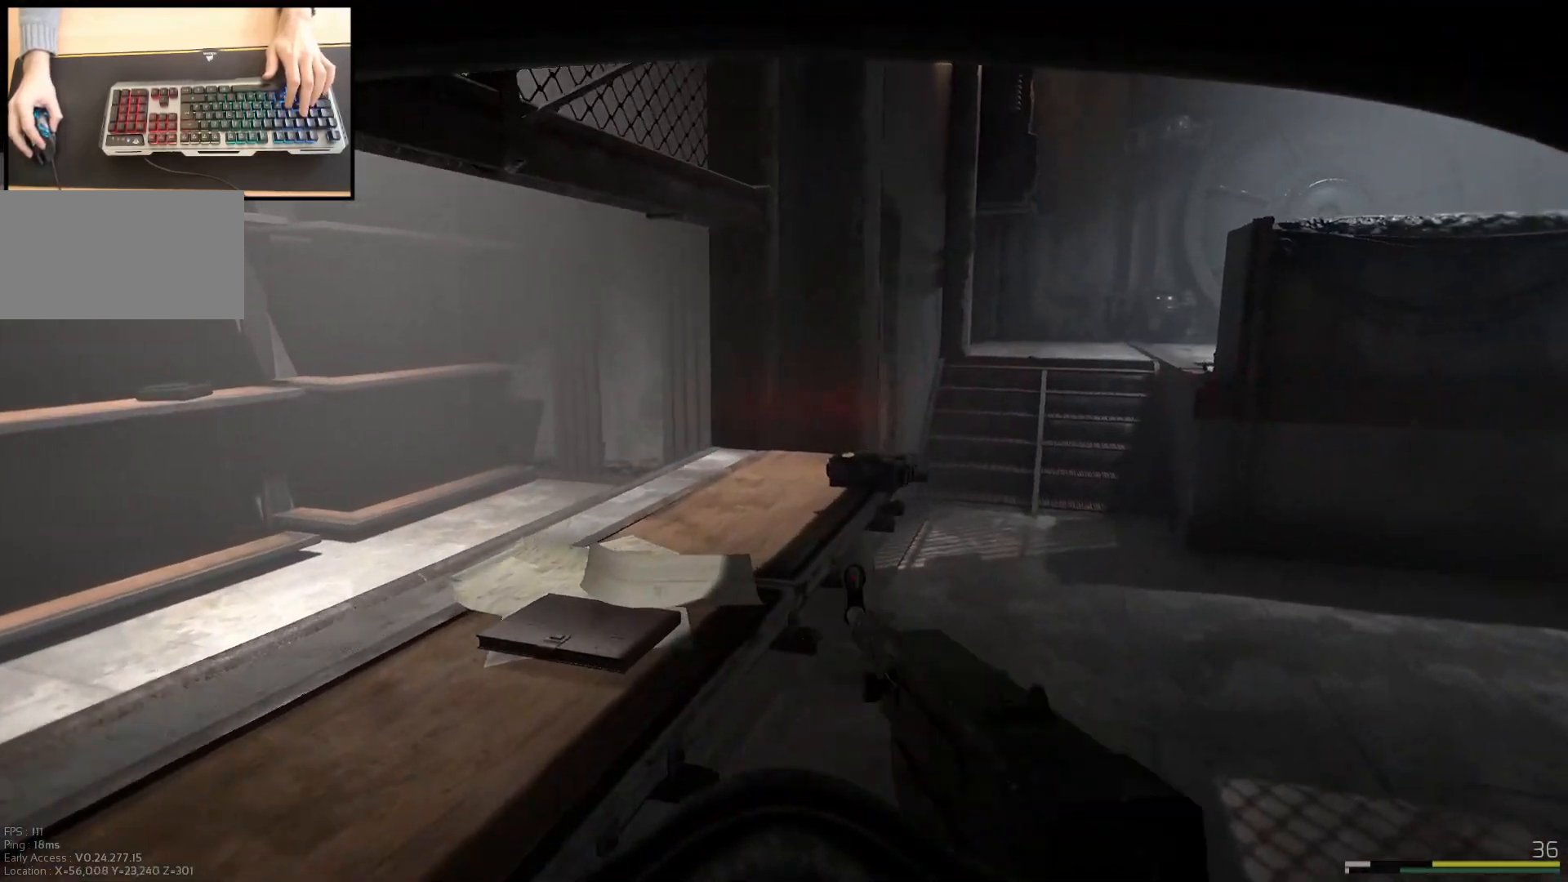
{"keys": [], "mouse": [], "events": [[250, "w", "up"]]}
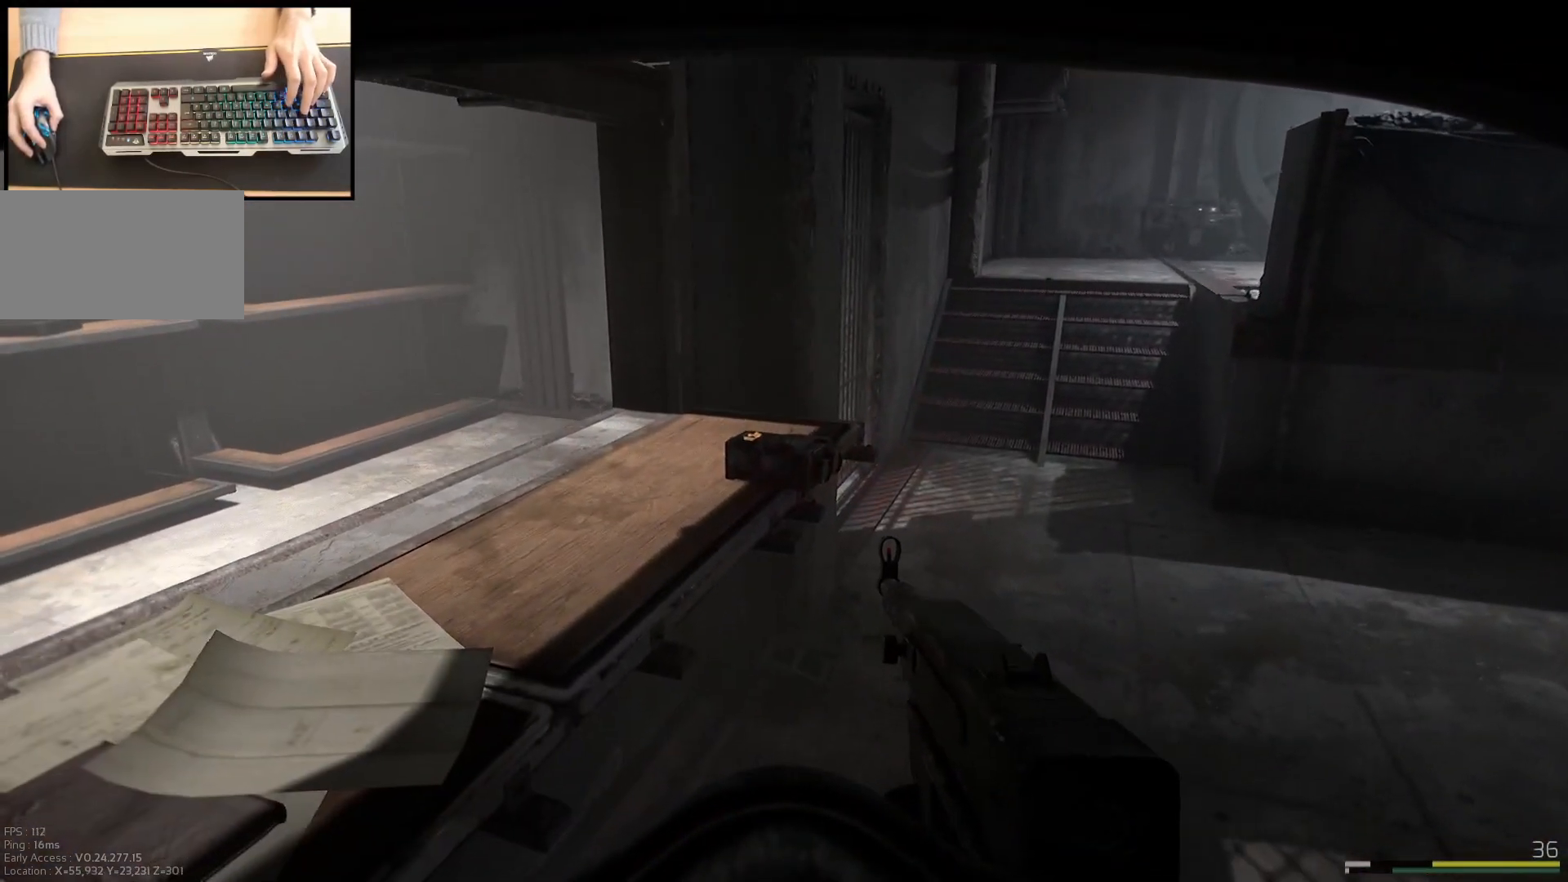
{"keys": ["shift", "w"], "mouse": [], "events": [[84, "d", "down"], [251, "w", "down"], [401, "shift", "down"], [451, "d", "up"]]}
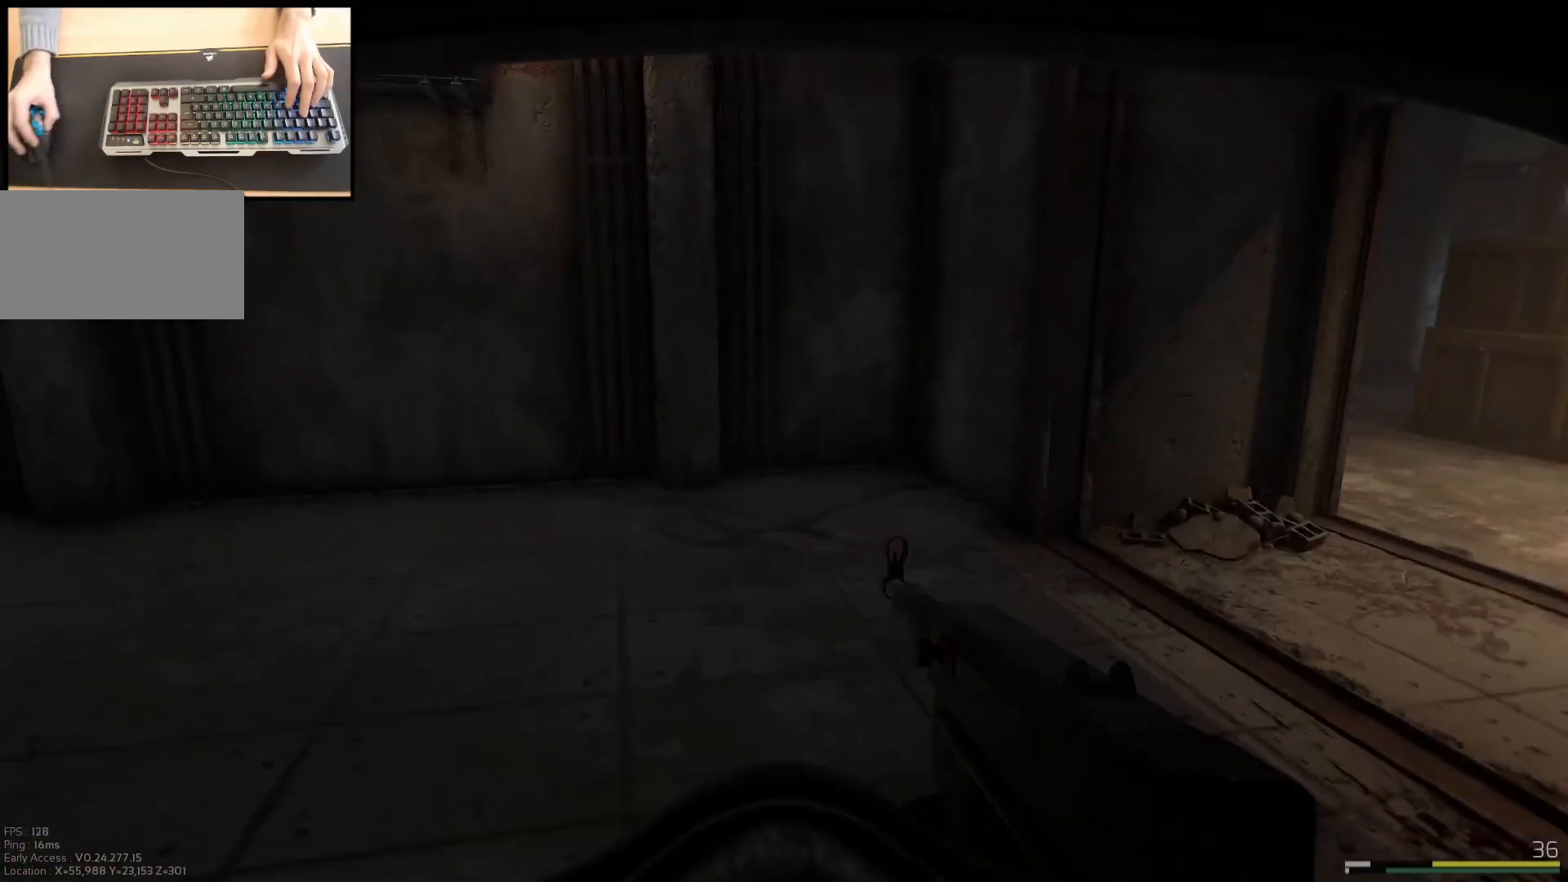
{"keys": ["shift", "w"], "mouse": [], "events": []}
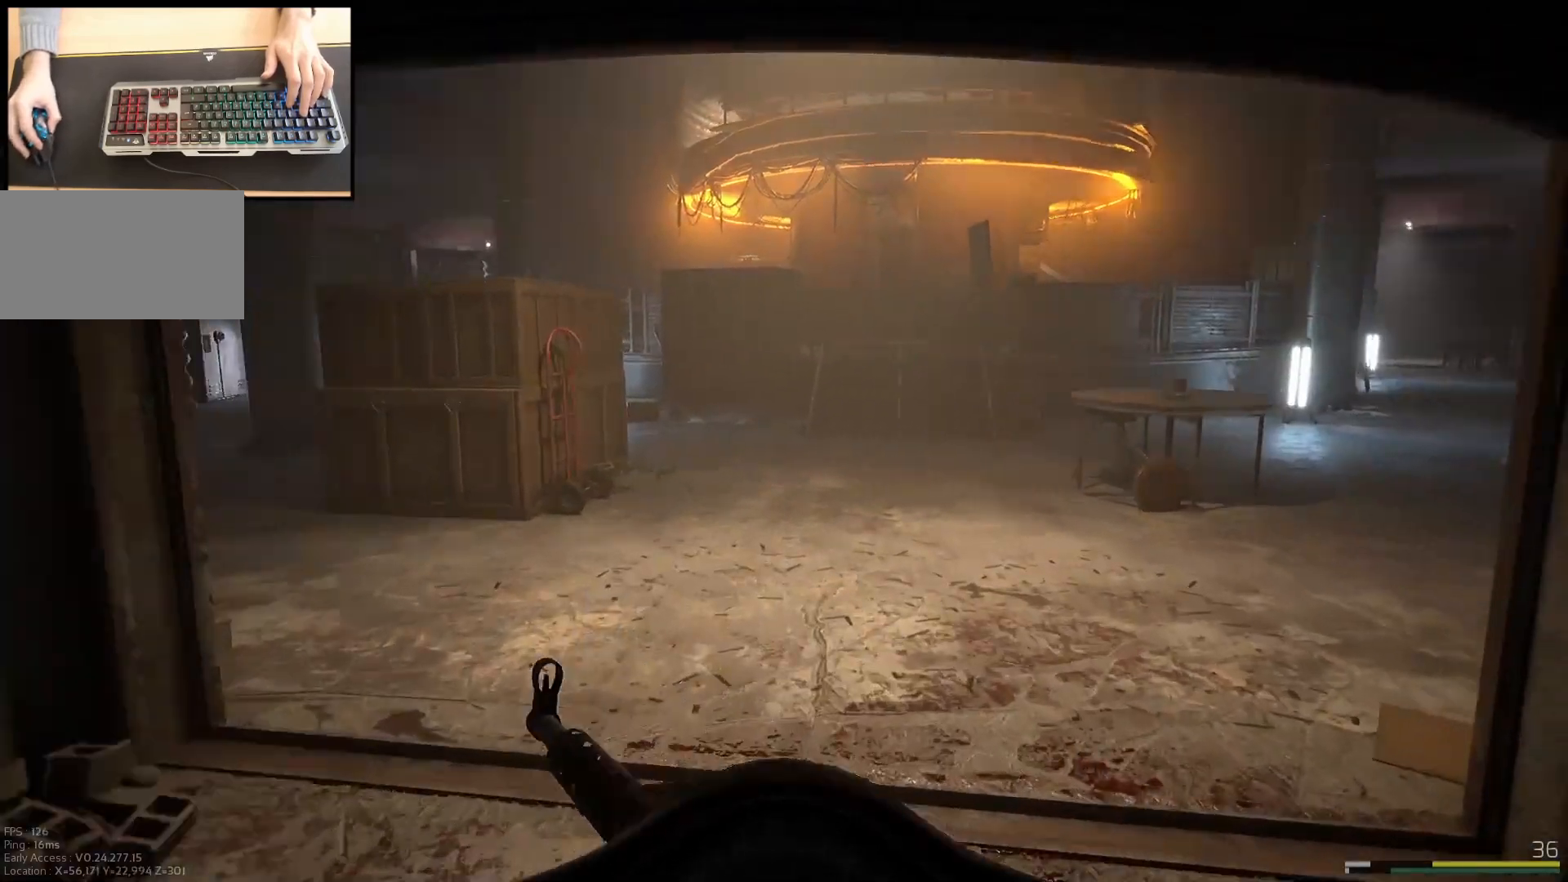
{"keys": ["shift", "w"], "mouse": []}
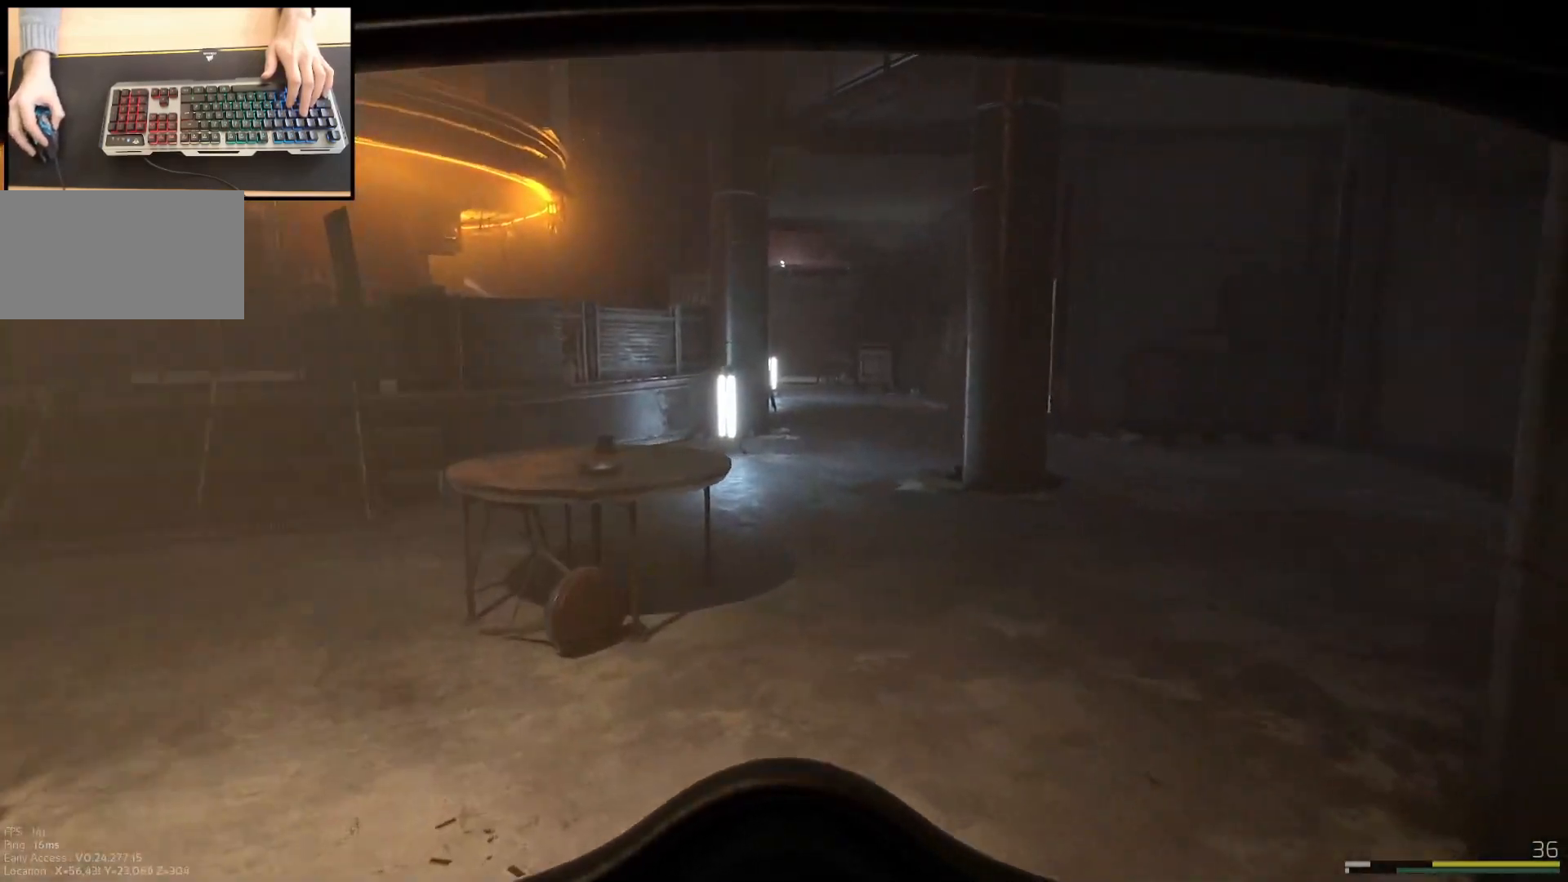
{"keys": ["d", "shift", "w"], "mouse": [], "events": [[117, "d", "down"], [300, "d", "up"], [467, "d", "down"]]}
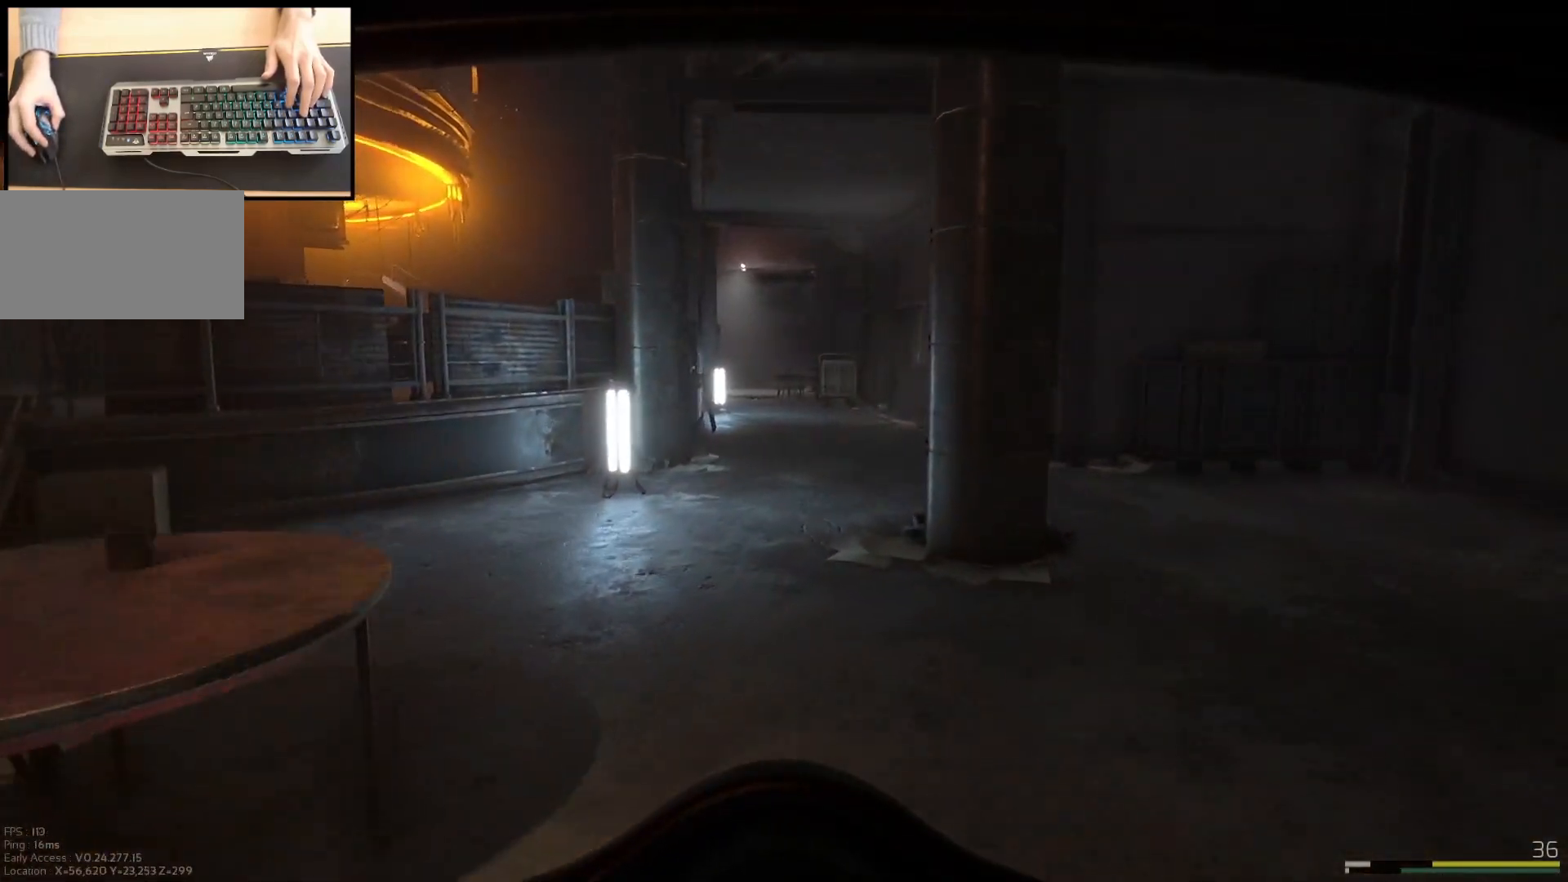
{"keys": ["d", "shift", "w"], "mouse": [], "events": []}
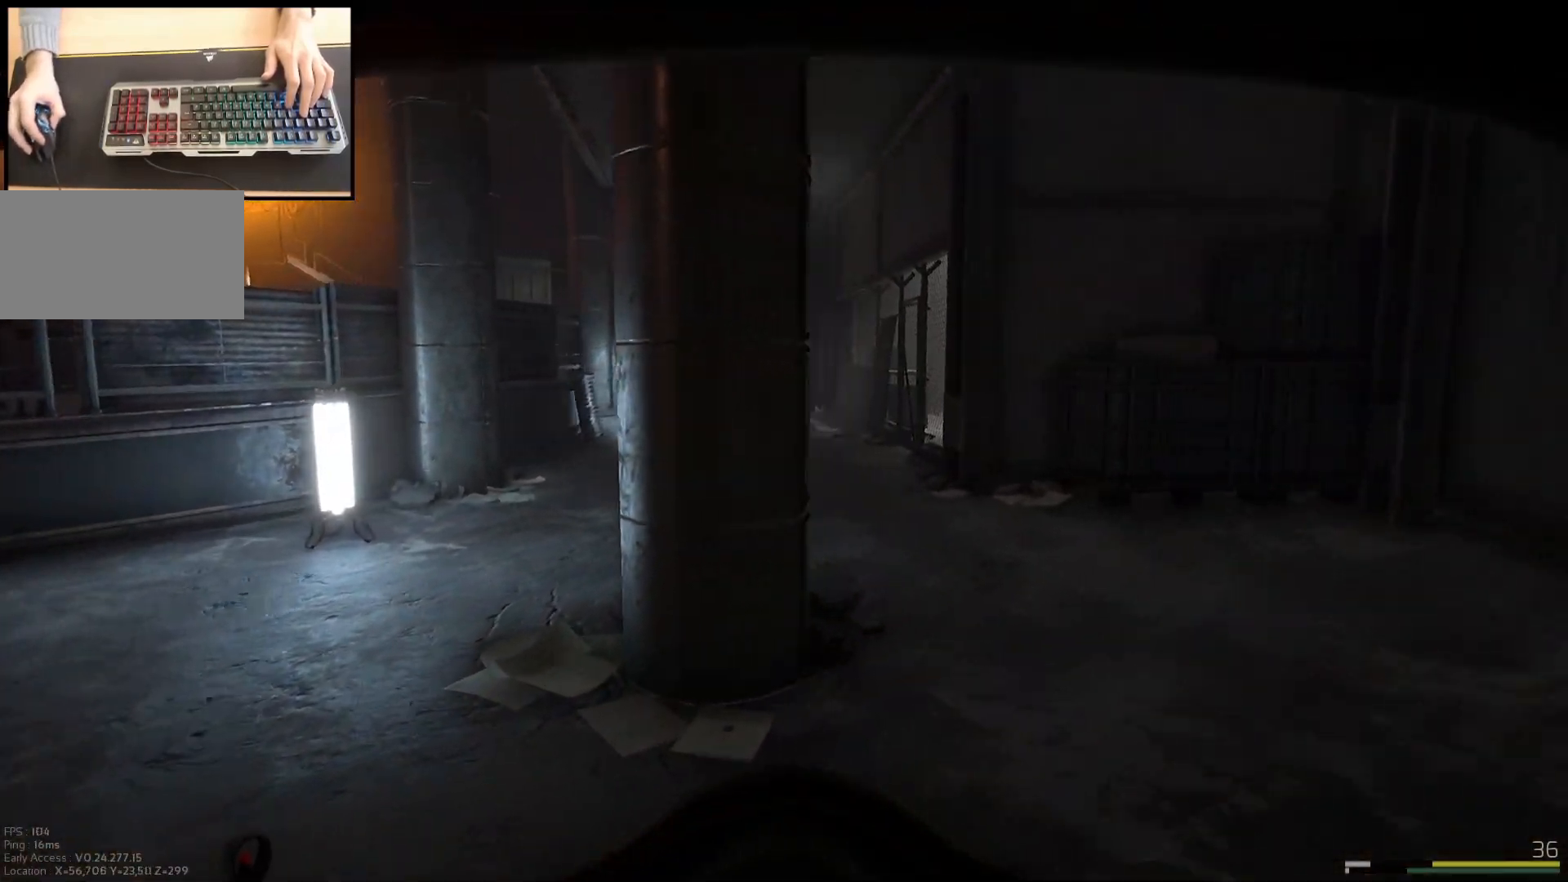
{"keys": ["d", "shift", "w"], "mouse": [], "events": [[100, "d", "up"], [350, "d", "down"]]}
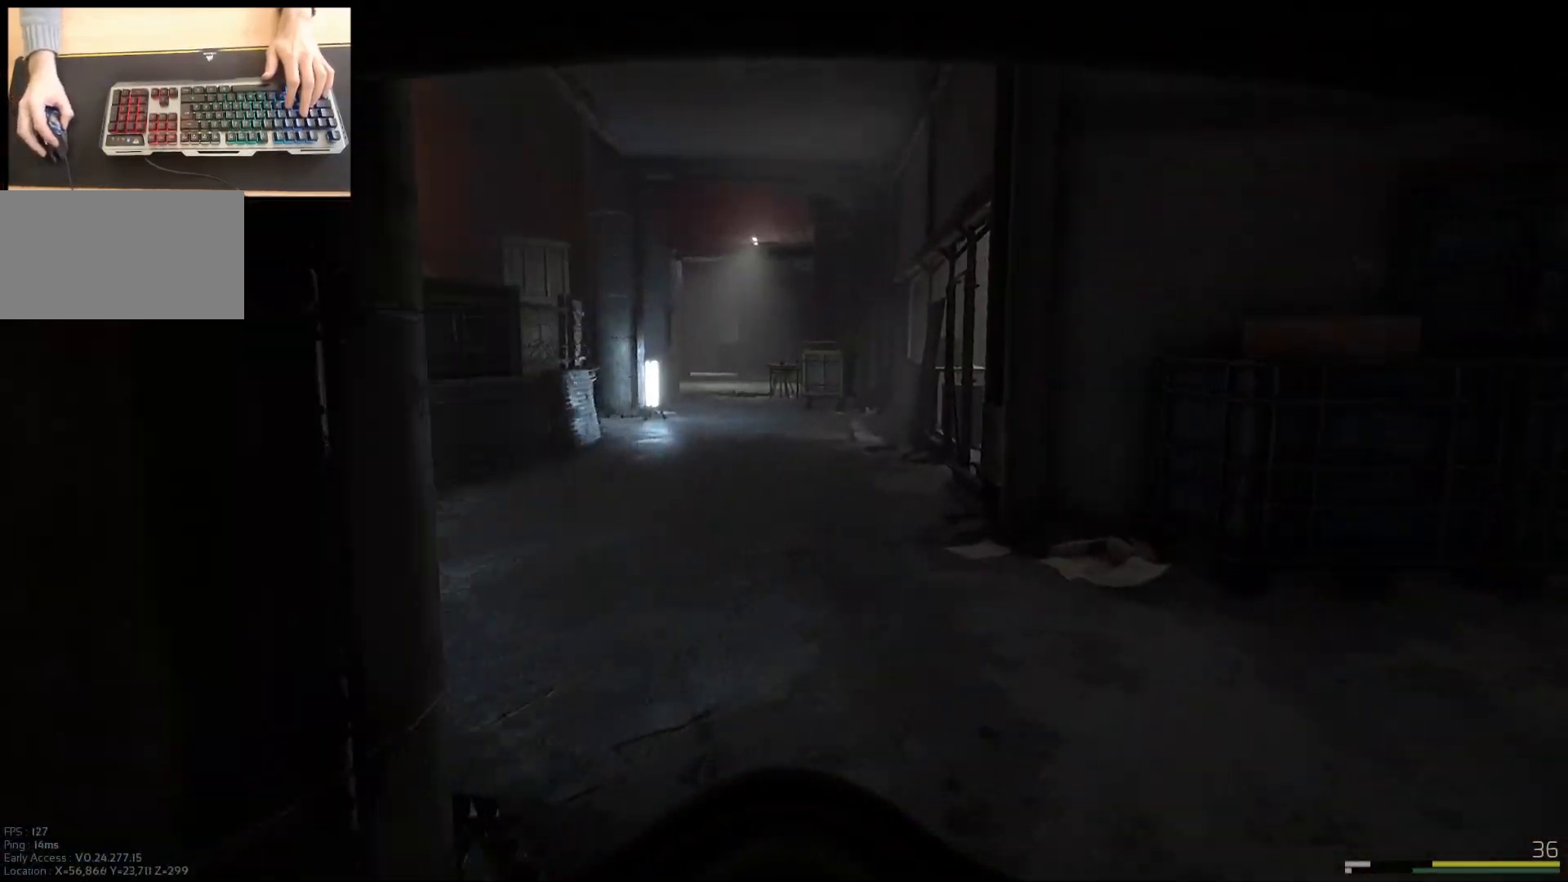
{"keys": ["shift", "w"], "mouse": [], "events": [[50, "d", "up"]]}
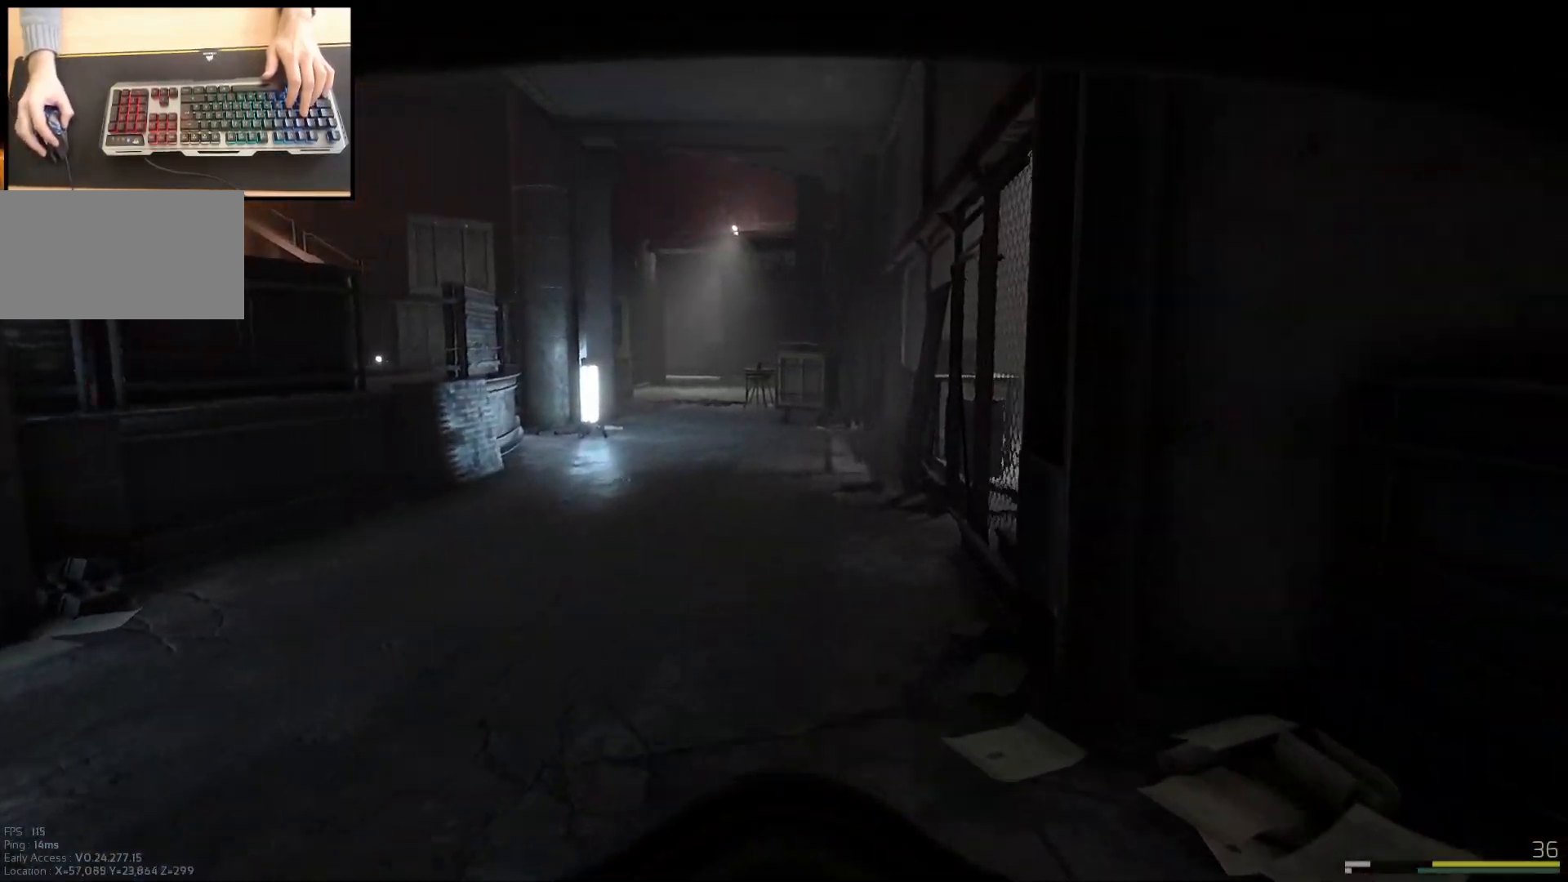
{"keys": ["a", "shift", "w"], "mouse": [], "events": [[117, "a", "down"]]}
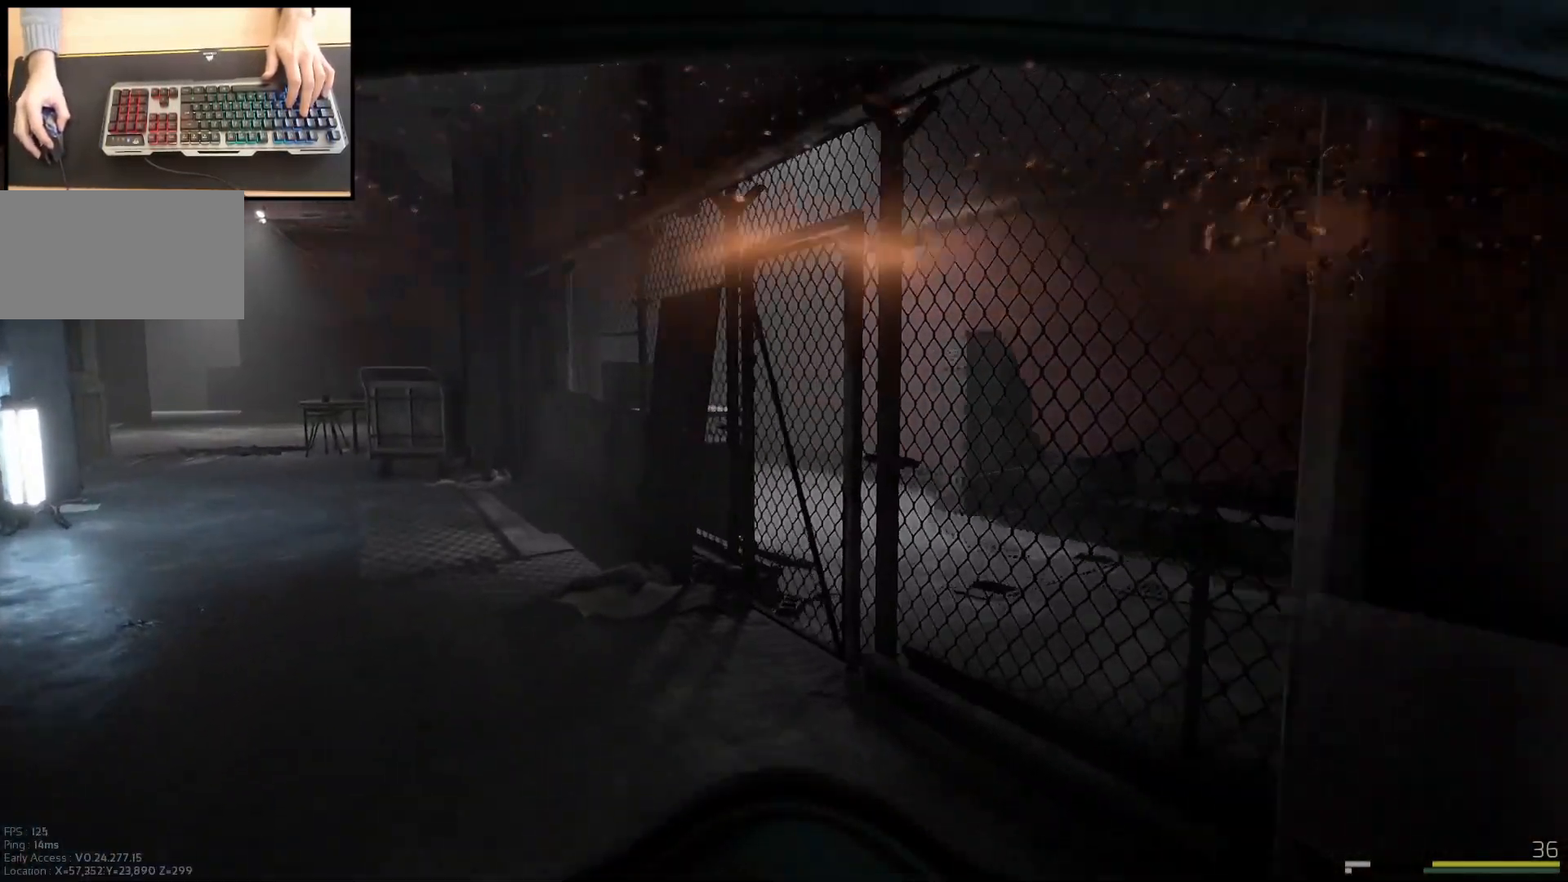
{"keys": ["shift", "w"], "mouse": [], "events": [[251, "a", "up"]]}
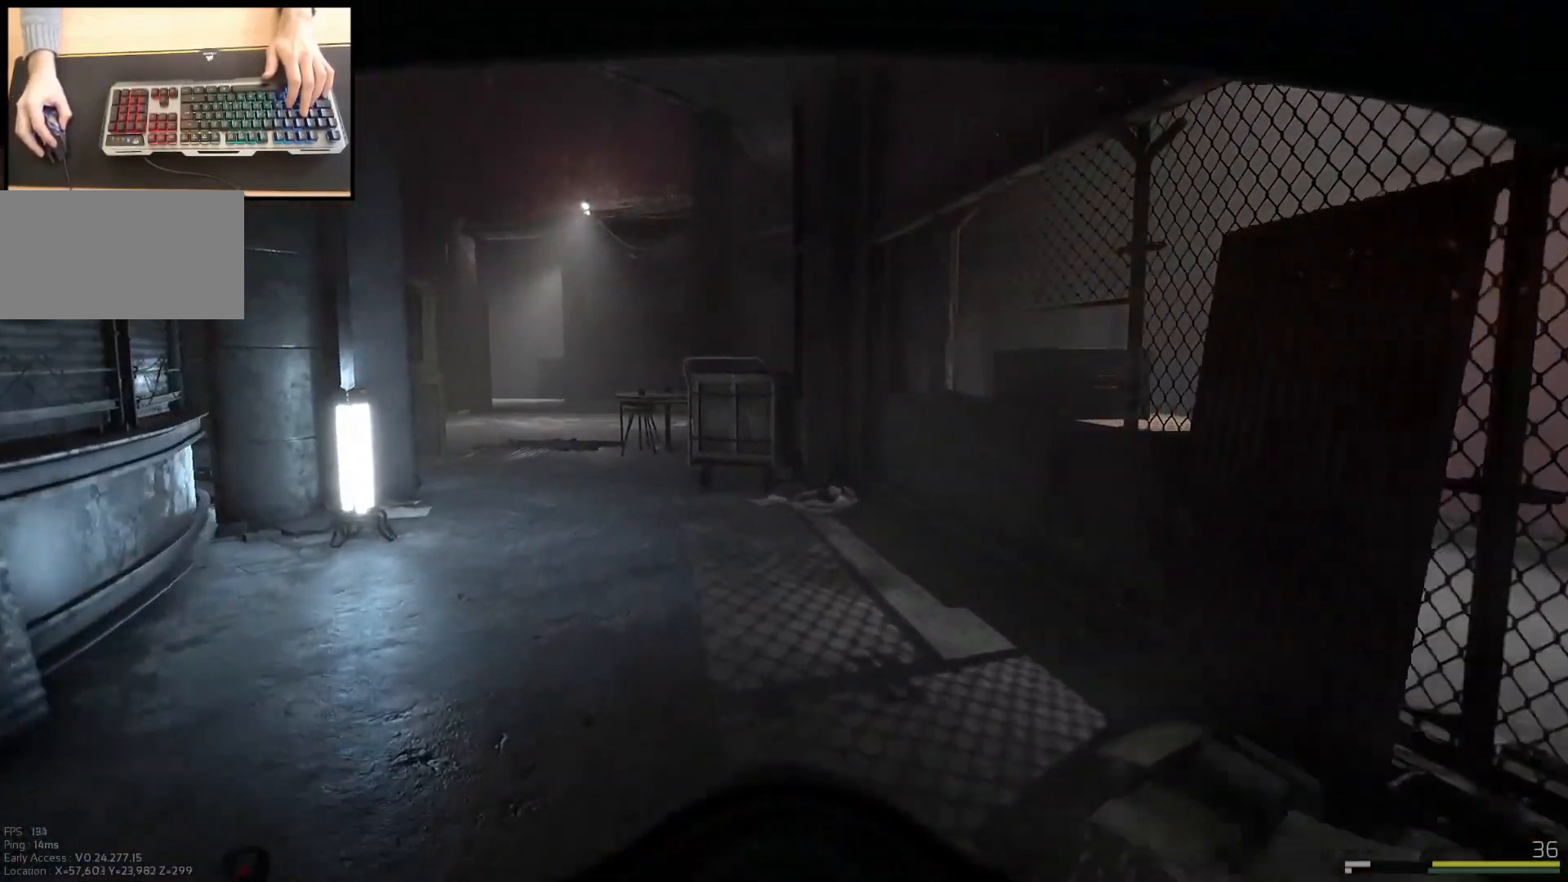
{"keys": ["shift", "w"], "mouse": [], "events": []}